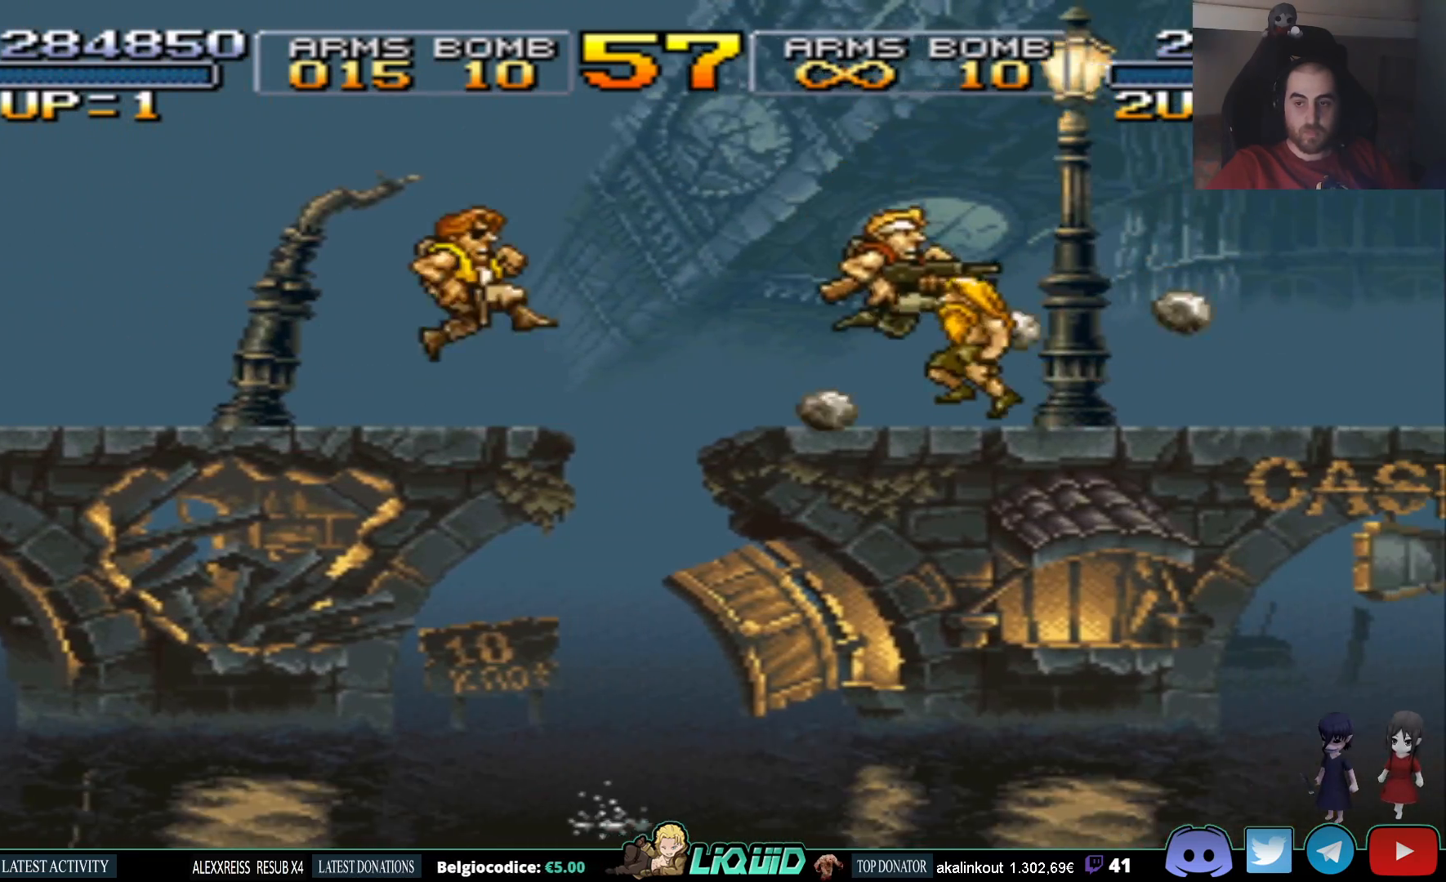
Gameplay with a controller (PlayStation layout); each line is a JSON object with the inputs held at the frame after it. "events" lists button and stick changes between this image and that frame as [ms after this image, input, new state], when the widget could be followed in between. Not read: left_stick right_stick.
{"buttons": ["CROSS", "DPAD_DOWN", "DPAD_RIGHT"], "events": [[450, "CROSS", "down"], [483, "DPAD_DOWN", "down"]]}
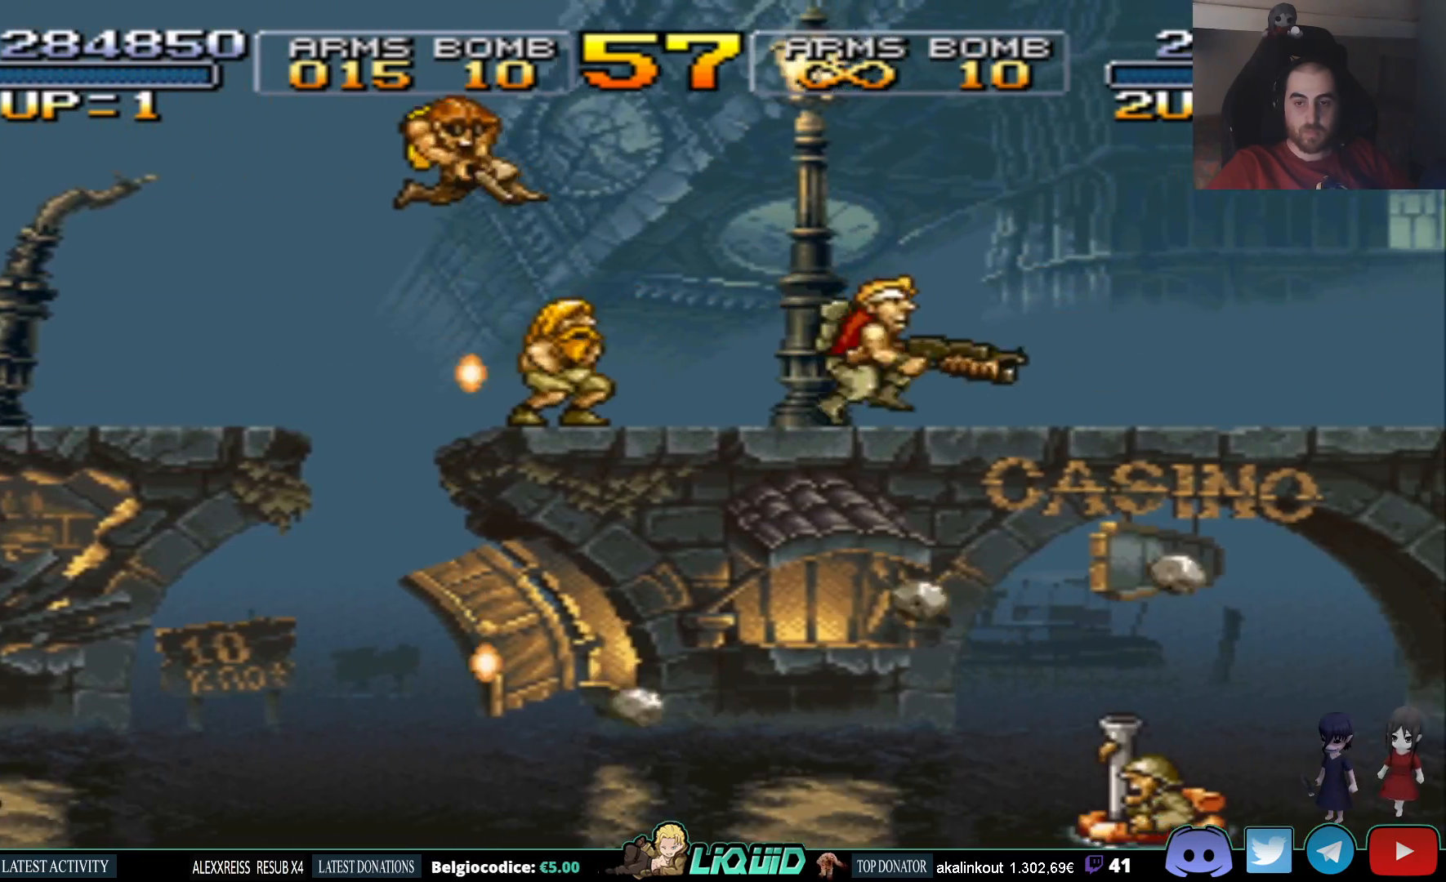
{"buttons": ["DPAD_LEFT"], "events": [[133, "DPAD_RIGHT", "up"], [133, "SQUARE", "down"], [167, "DPAD_LEFT", "down"], [183, "CROSS", "up"], [267, "SQUARE", "up"], [433, "DPAD_DOWN", "up"]]}
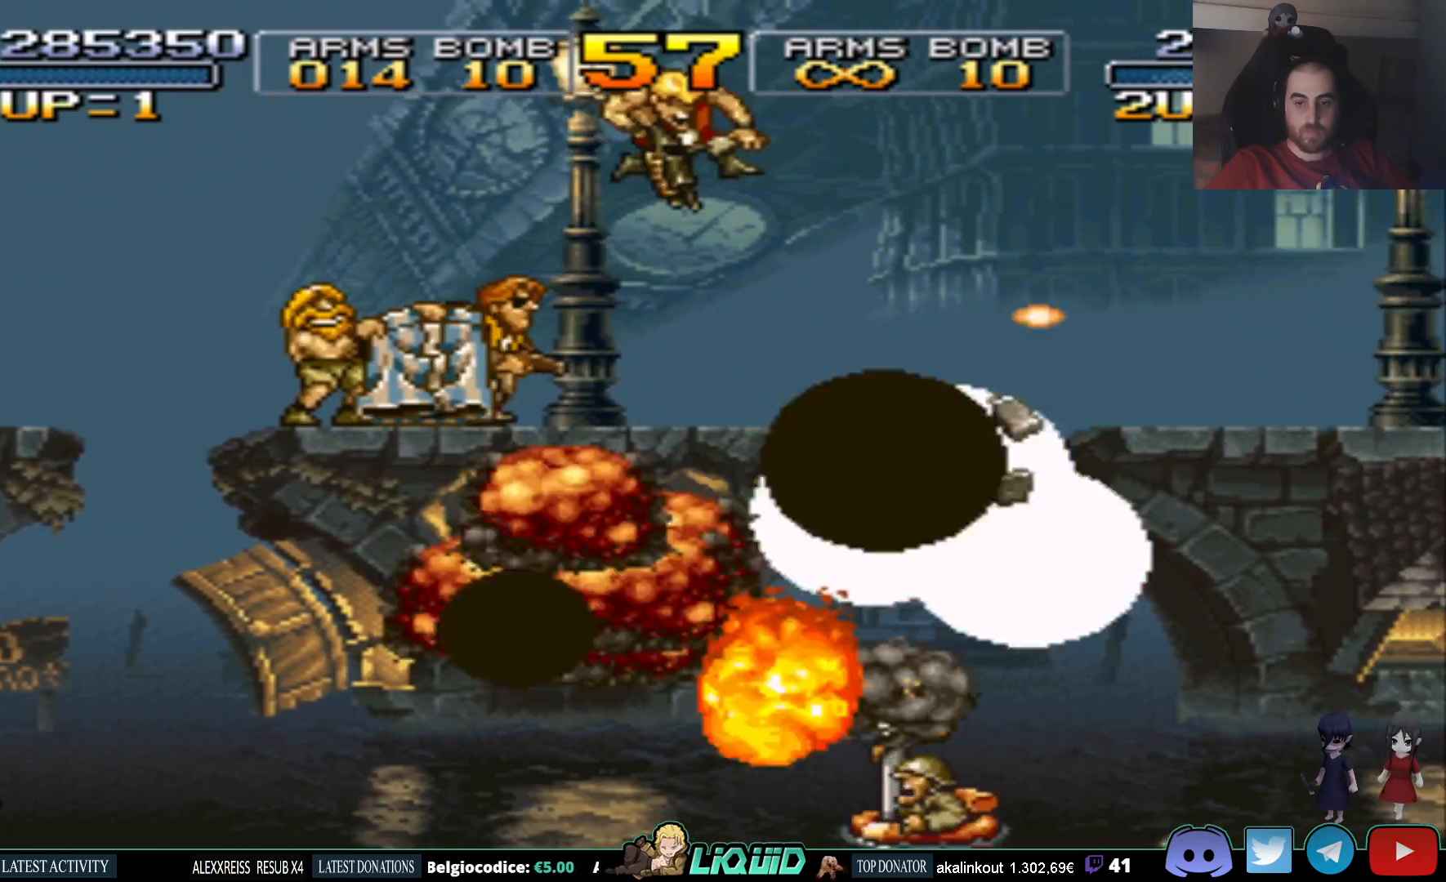
{"buttons": [], "events": [[67, "DPAD_LEFT", "up"], [200, "DPAD_RIGHT", "down"], [400, "DPAD_RIGHT", "up"]]}
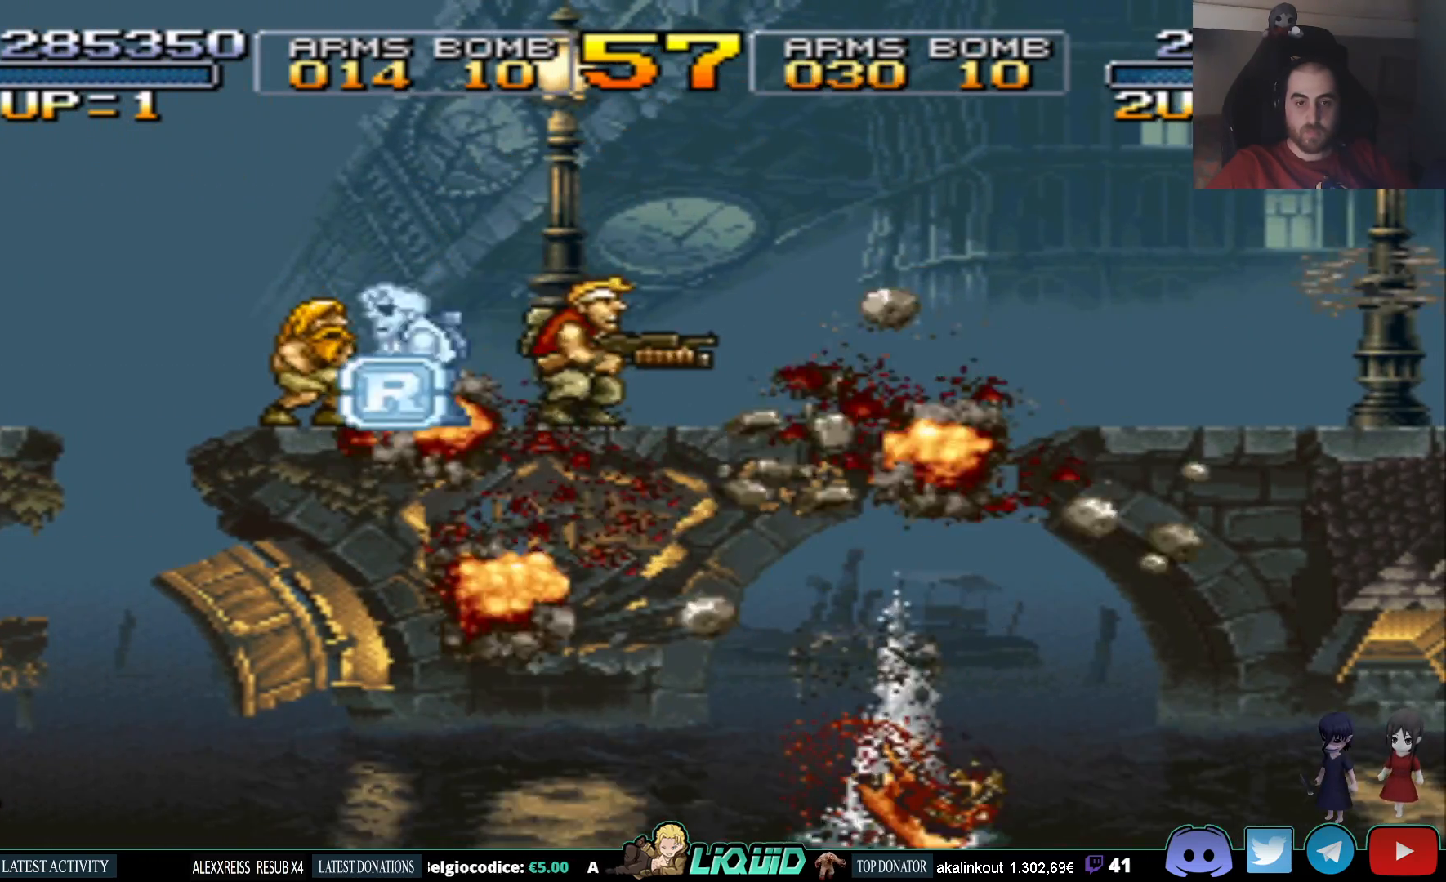
{"buttons": ["DPAD_RIGHT"], "events": [[400, "DPAD_RIGHT", "down"]]}
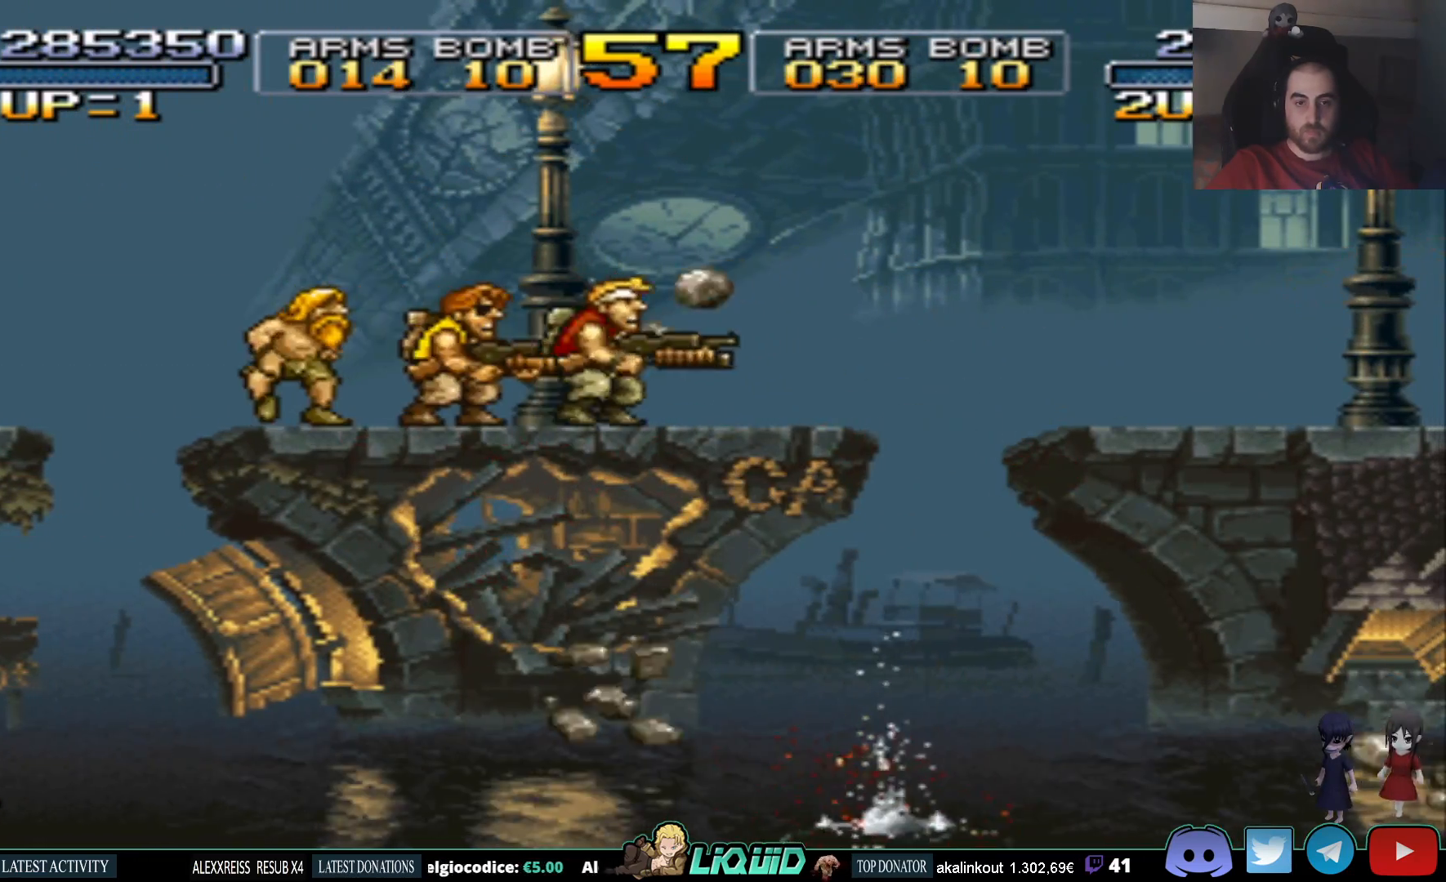
{"buttons": ["SQUARE", "DPAD_DOWN", "DPAD_RIGHT"], "events": [[150, "CROSS", "down"], [183, "DPAD_DOWN", "down"], [400, "SQUARE", "down"], [483, "CROSS", "up"]]}
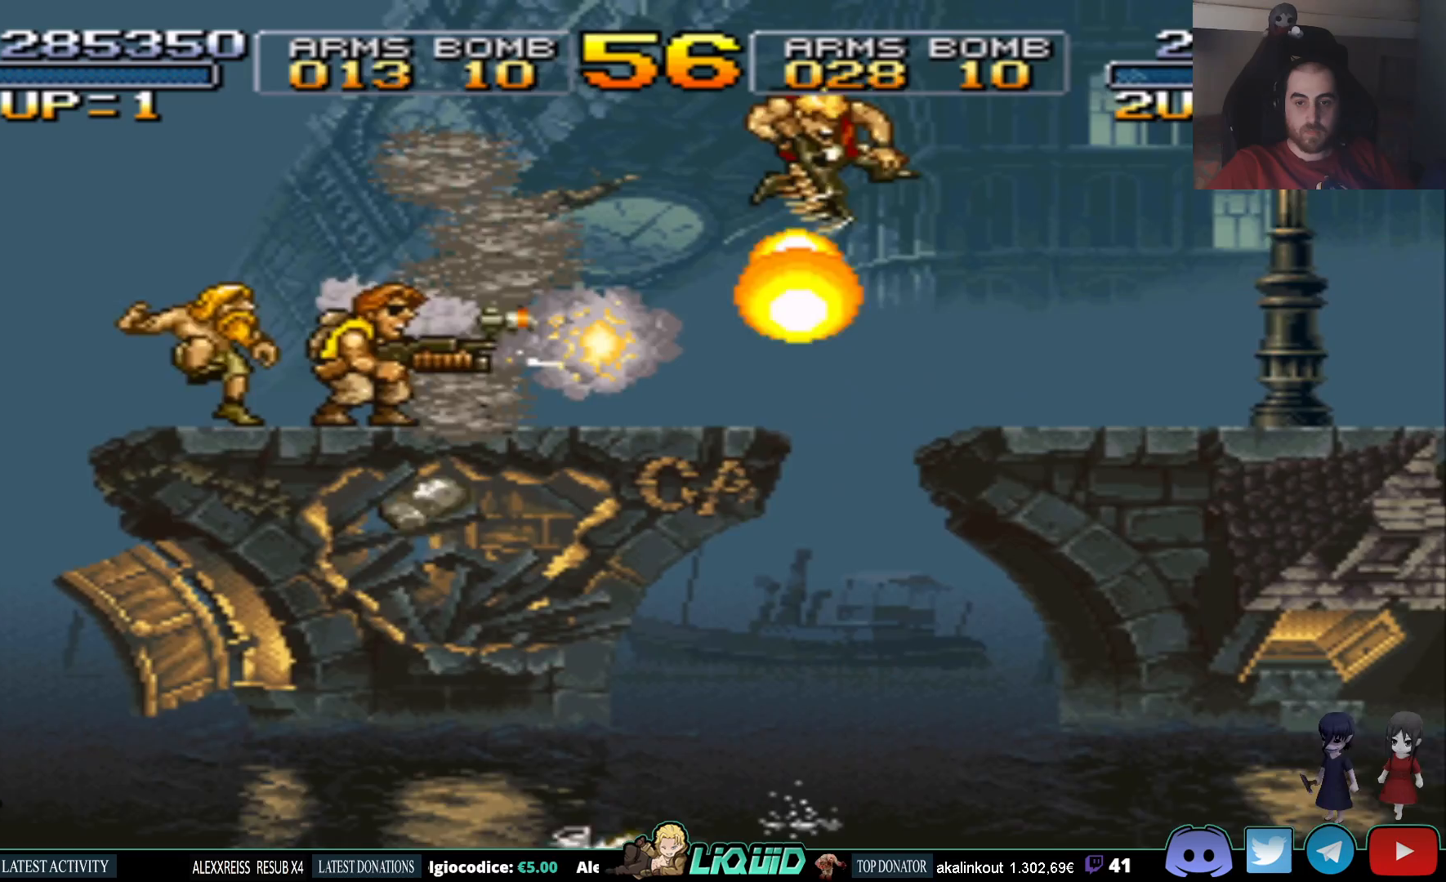
{"buttons": ["DPAD_DOWN"], "events": [[50, "SQUARE", "up"], [383, "DPAD_RIGHT", "up"]]}
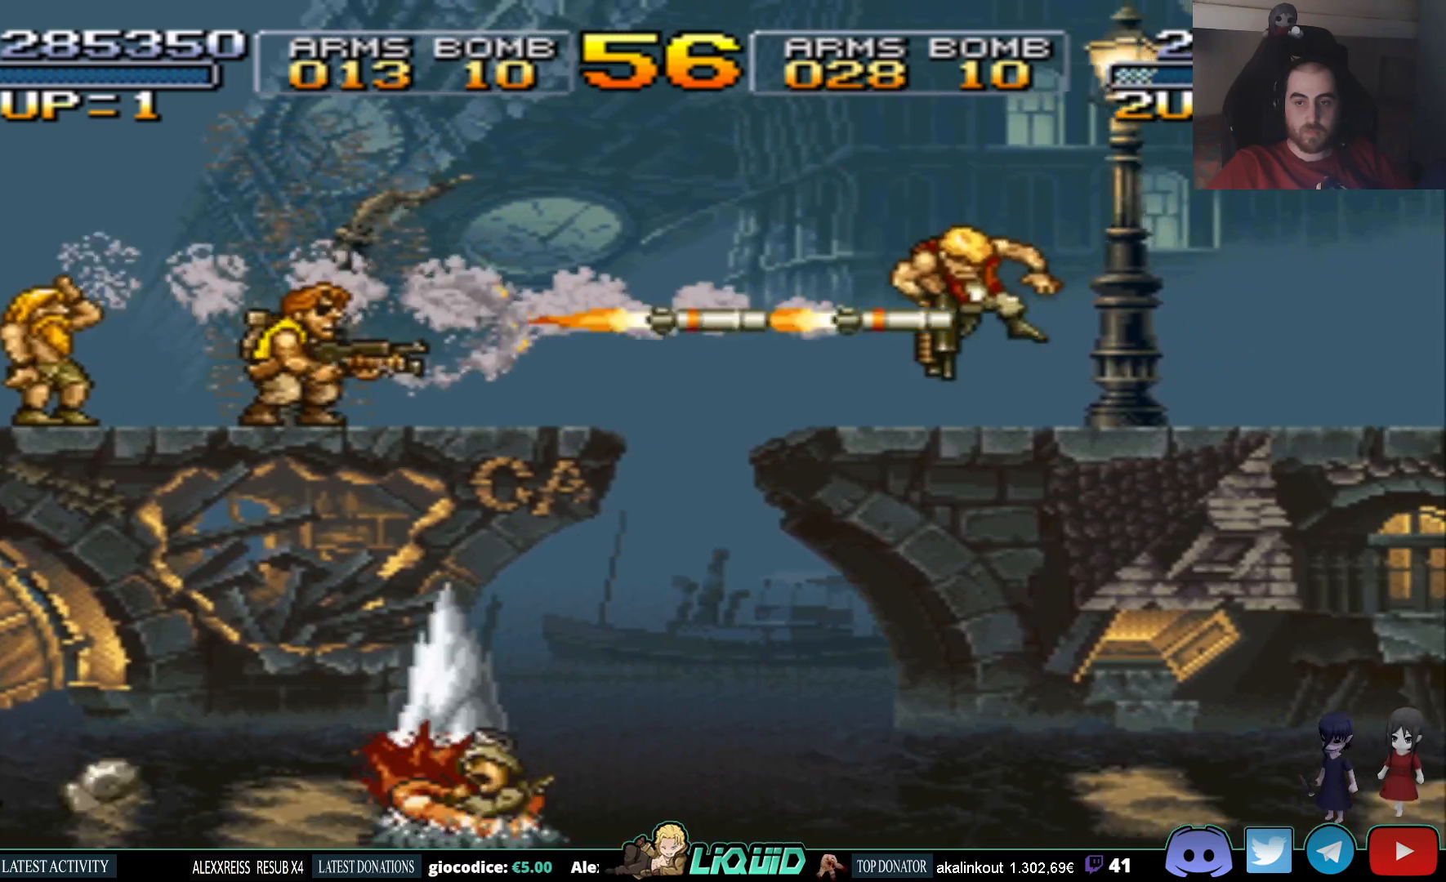
{"buttons": ["DPAD_DOWN"], "events": [[83, "SQUARE", "down"], [183, "SQUARE", "up"], [267, "SQUARE", "down"], [367, "SQUARE", "up"]]}
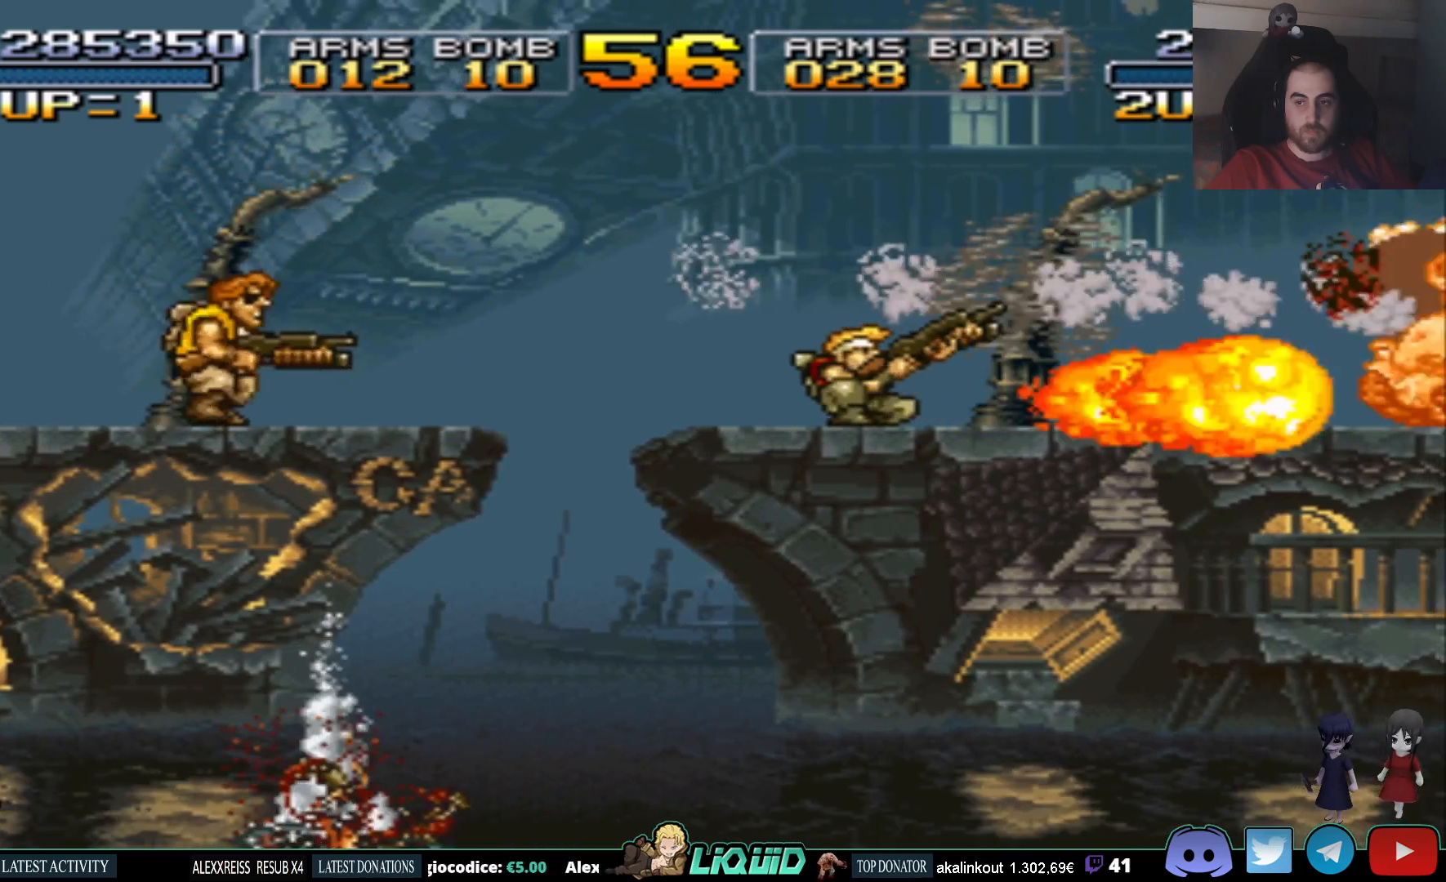
{"buttons": ["DPAD_DOWN"], "events": [[17, "SQUARE", "down"], [117, "SQUARE", "up"], [183, "SQUARE", "down"], [283, "SQUARE", "up"], [350, "SQUARE", "down"], [450, "SQUARE", "up"]]}
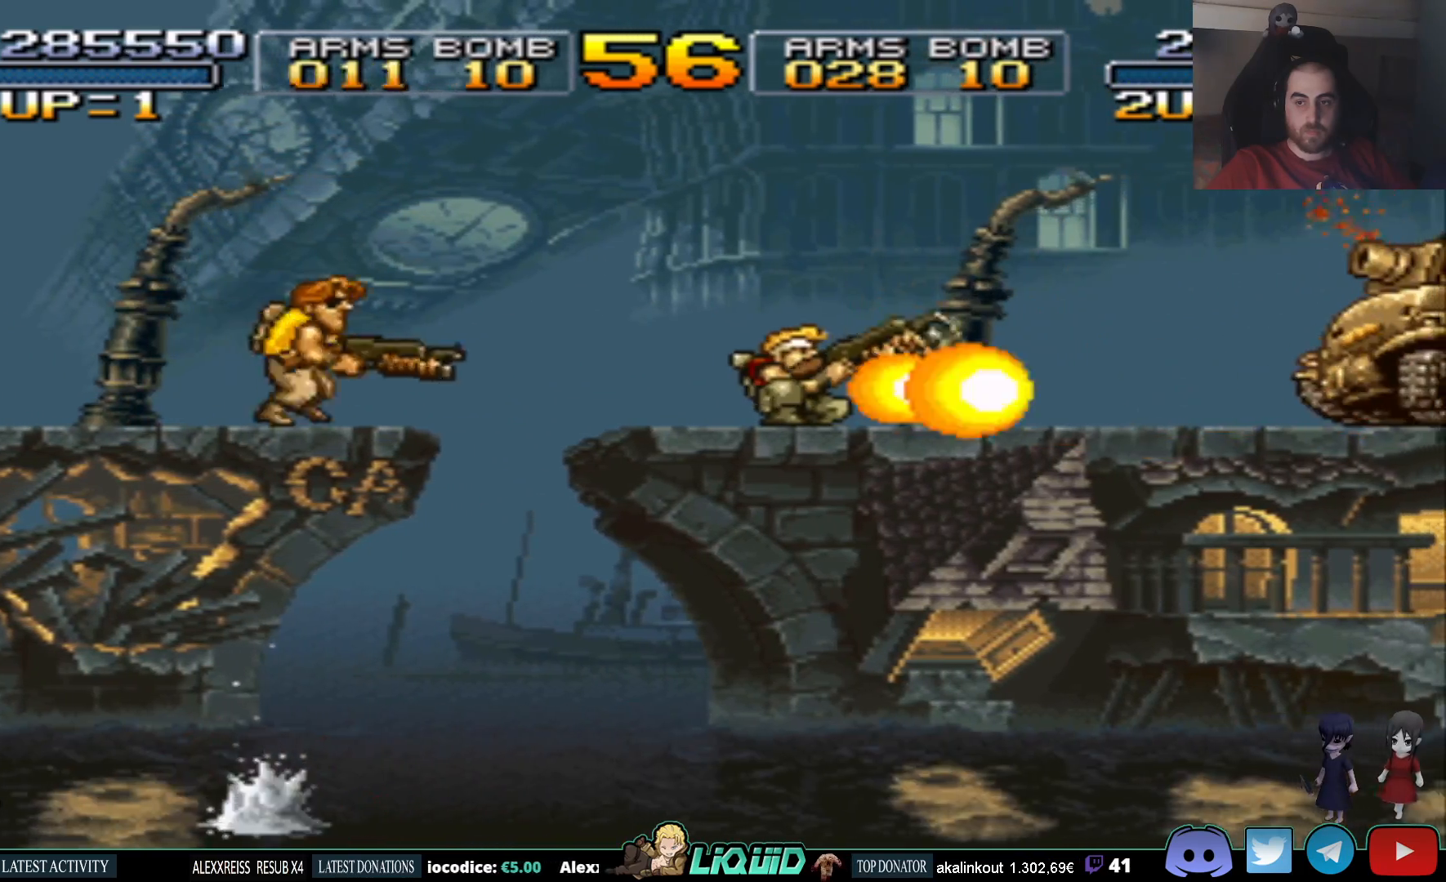
{"buttons": ["DPAD_DOWN"], "events": [[33, "SQUARE", "down"], [117, "SQUARE", "up"], [183, "SQUARE", "down"], [283, "SQUARE", "up"], [367, "SQUARE", "down"], [467, "SQUARE", "up"]]}
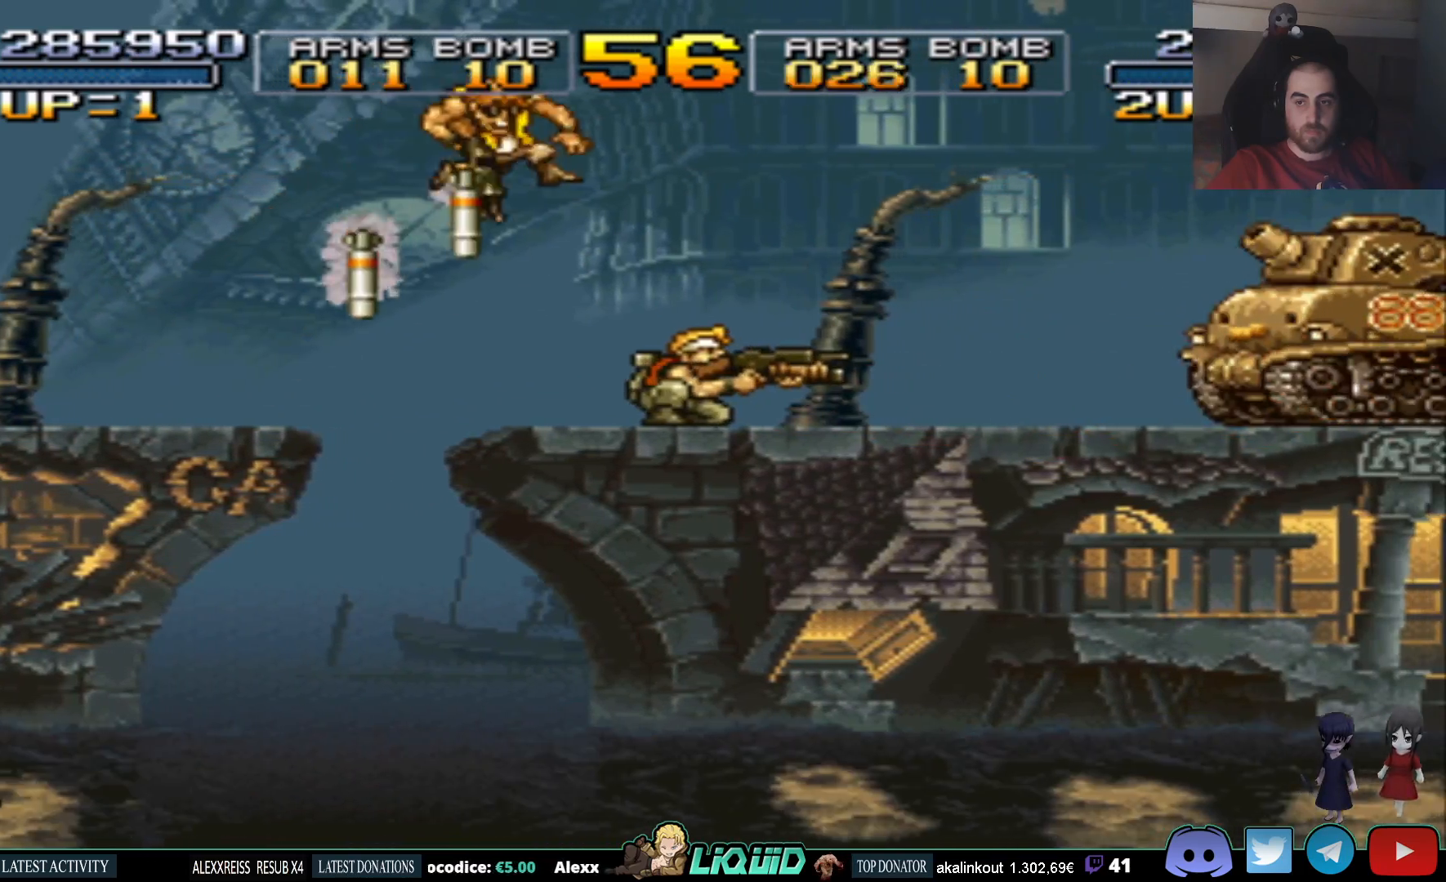
{"buttons": ["DPAD_DOWN"], "events": [[33, "SQUARE", "down"], [133, "SQUARE", "up"], [200, "SQUARE", "down"], [283, "SQUARE", "up"], [367, "SQUARE", "down"], [467, "SQUARE", "up"]]}
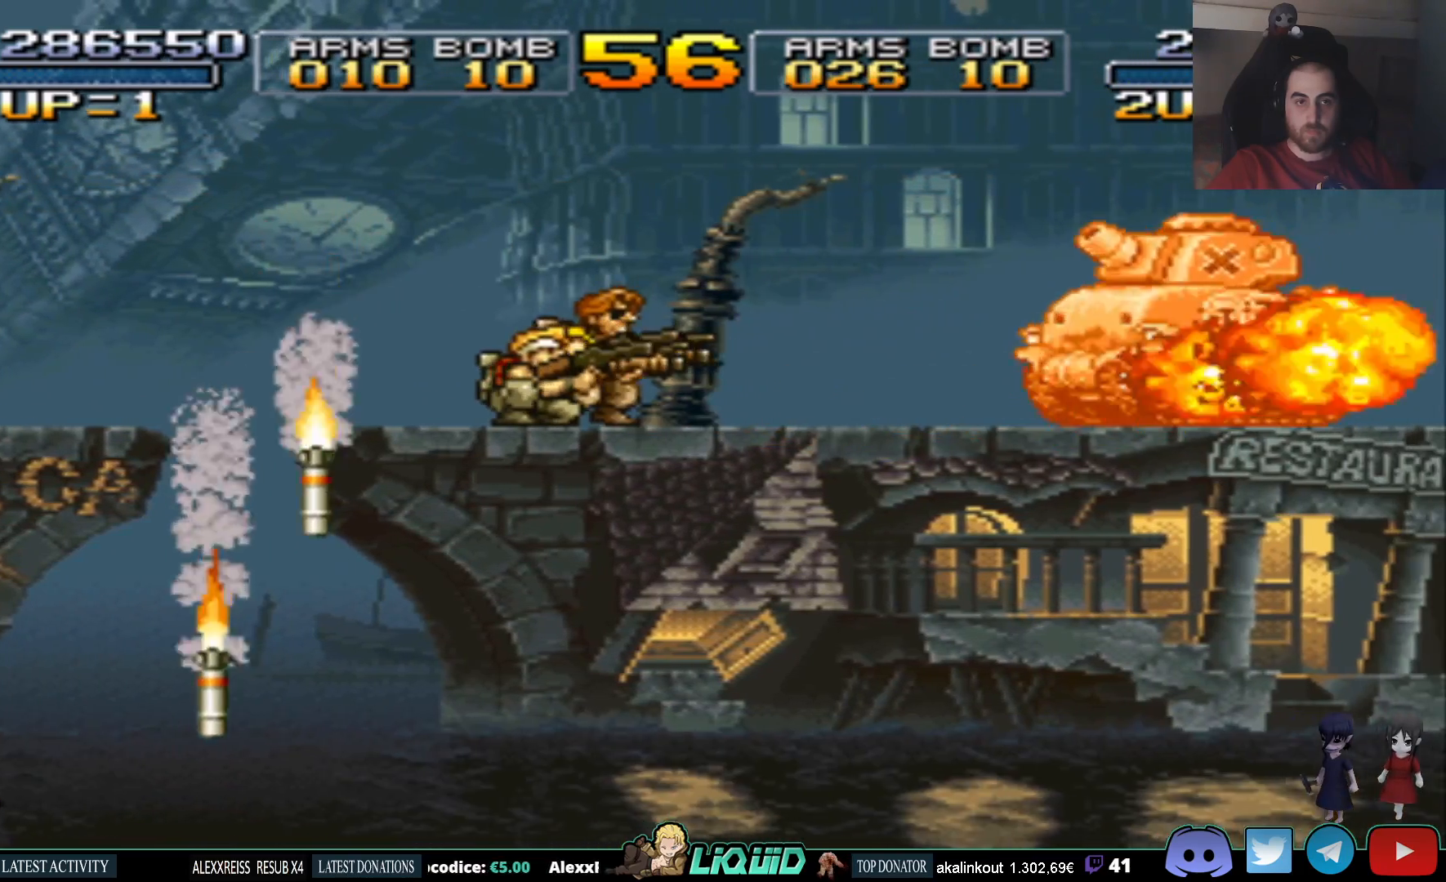
{"buttons": ["DPAD_DOWN"], "events": [[33, "SQUARE", "down"], [133, "SQUARE", "up"], [217, "SQUARE", "down"], [317, "SQUARE", "up"], [383, "SQUARE", "down"], [483, "SQUARE", "up"]]}
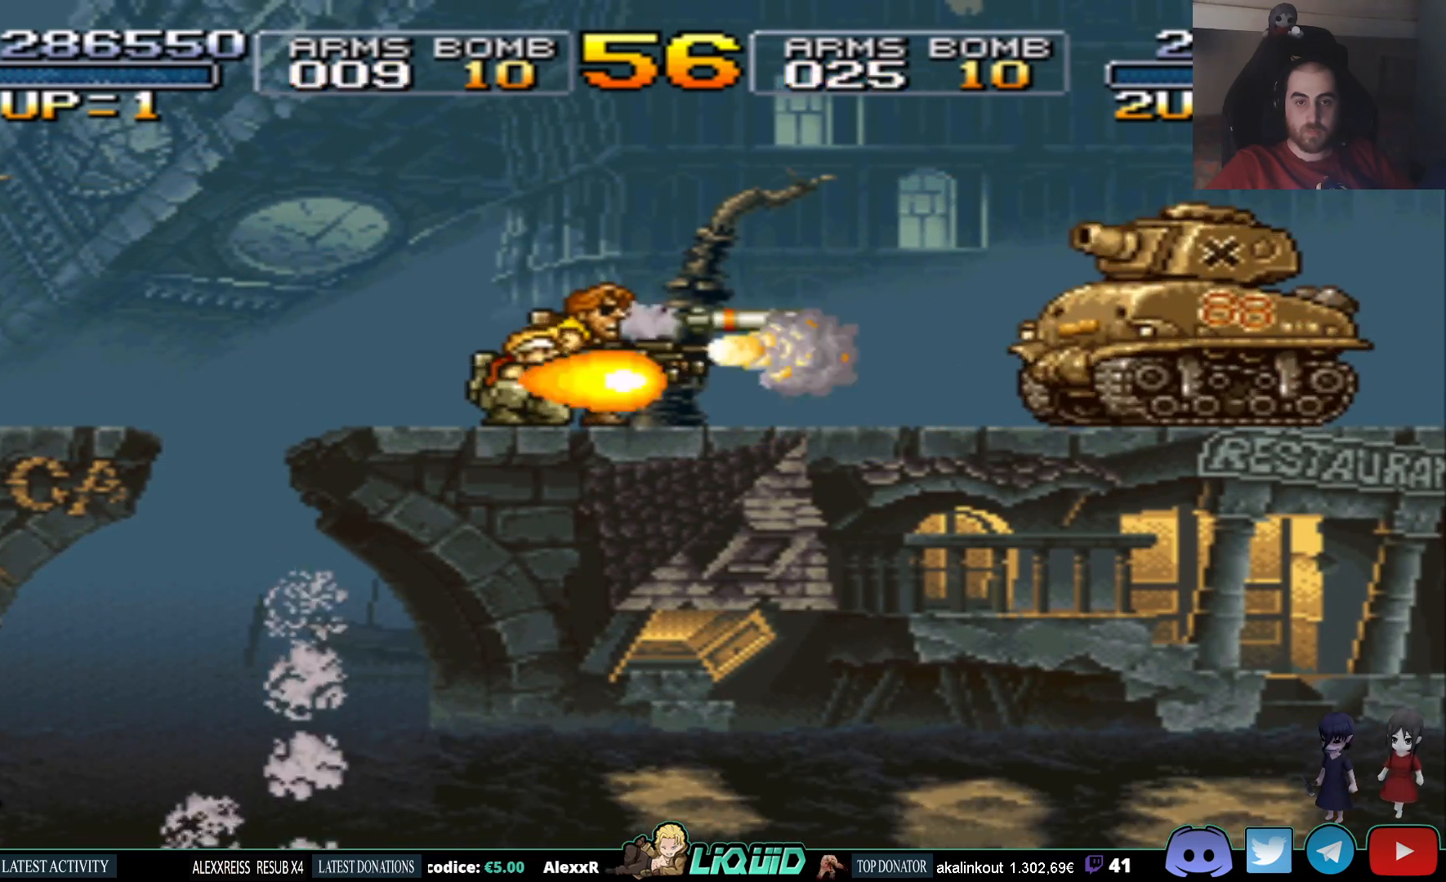
{"buttons": ["SQUARE", "DPAD_DOWN"], "events": [[50, "SQUARE", "down"], [167, "SQUARE", "up"], [233, "SQUARE", "down"], [350, "SQUARE", "up"], [417, "SQUARE", "down"]]}
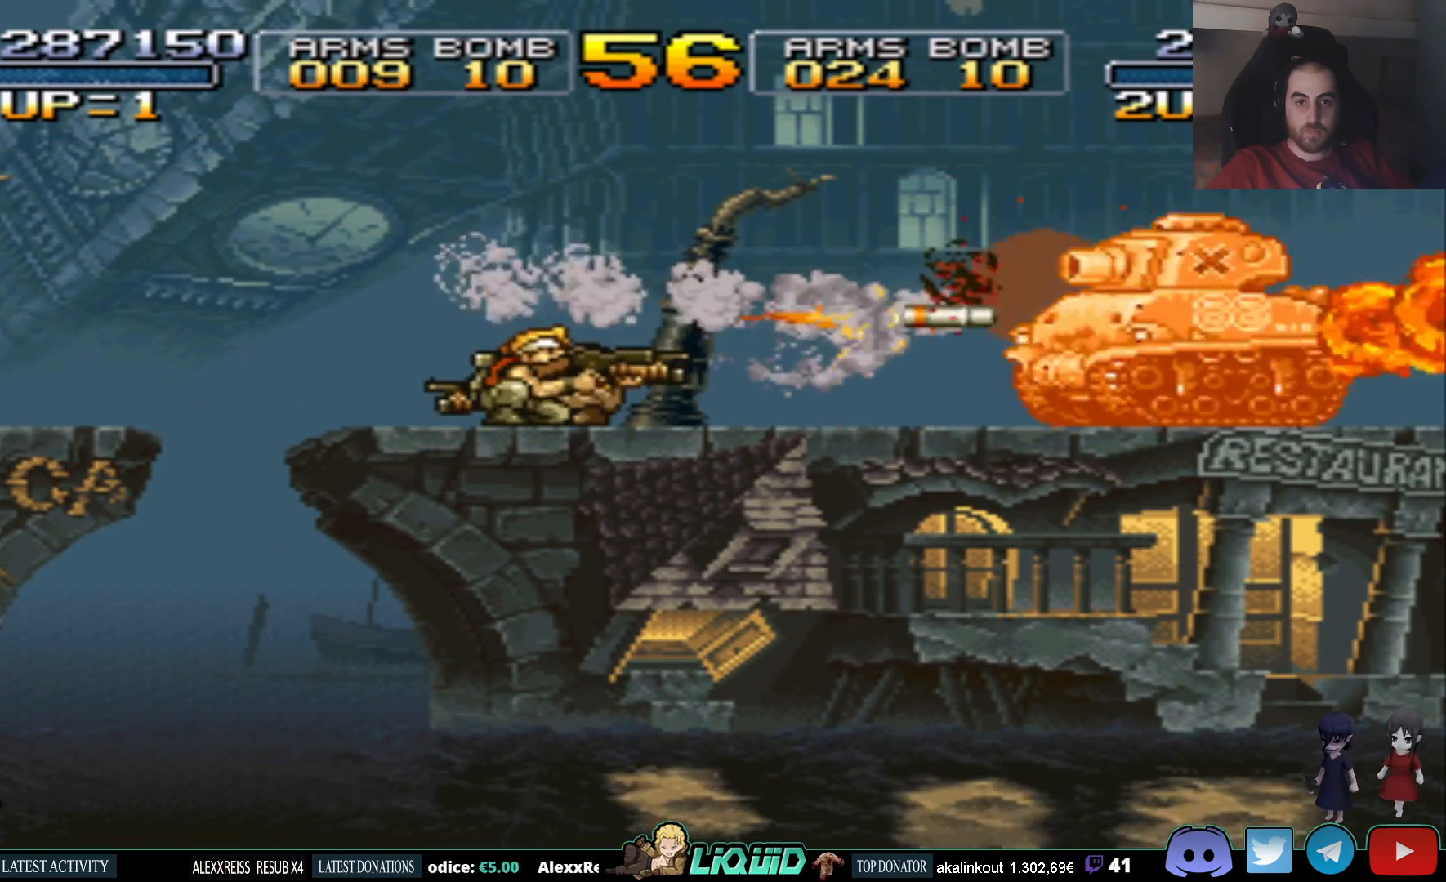
{"buttons": ["SQUARE", "DPAD_DOWN"], "events": [[33, "SQUARE", "up"], [100, "SQUARE", "down"], [200, "SQUARE", "up"], [283, "SQUARE", "down"], [400, "SQUARE", "up"], [483, "SQUARE", "down"]]}
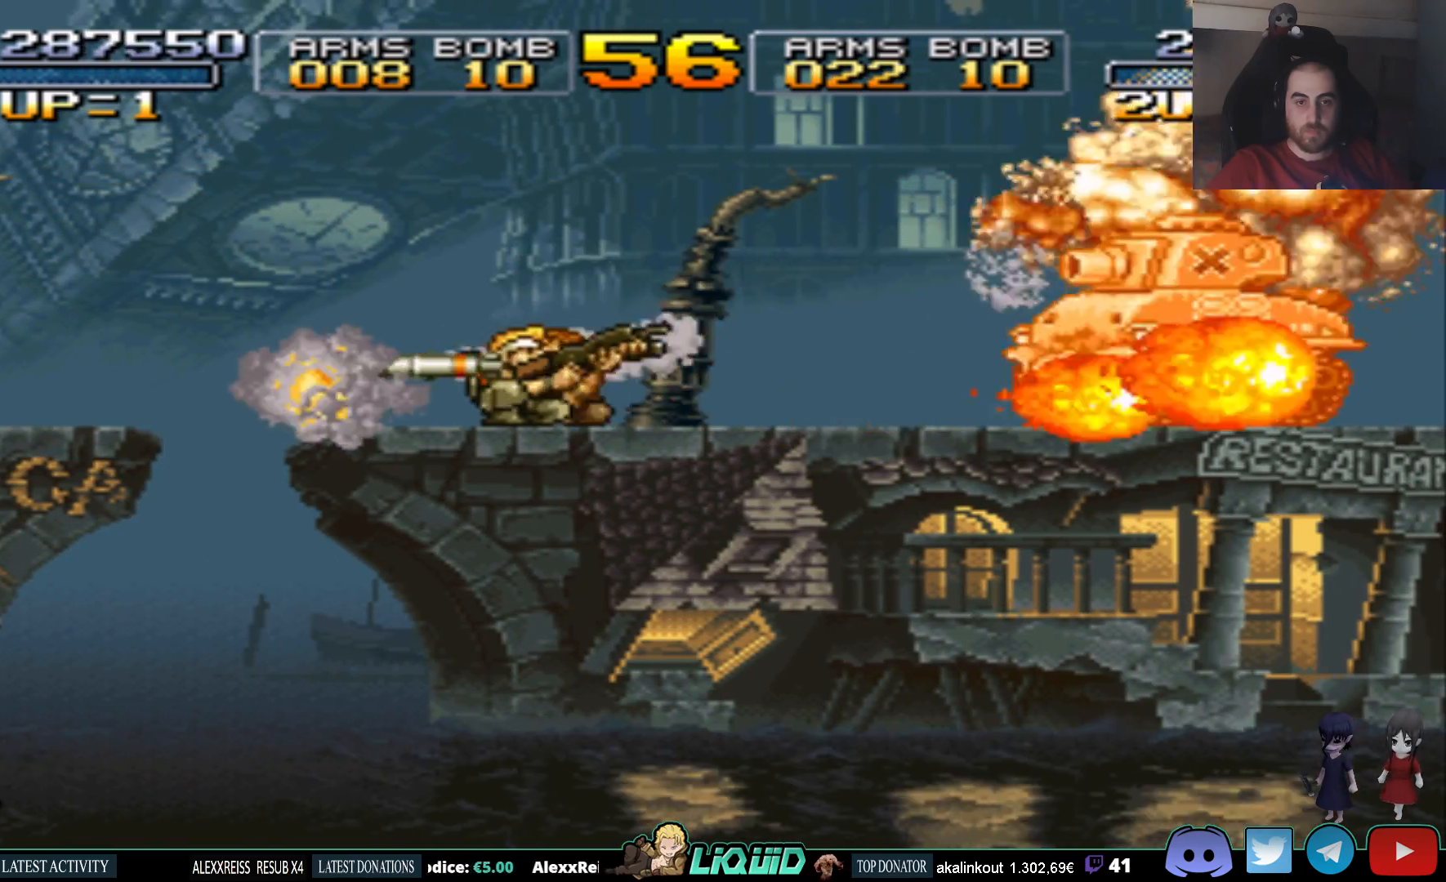
{"buttons": ["DPAD_DOWN"], "events": [[67, "SQUARE", "up"], [150, "SQUARE", "down"], [250, "SQUARE", "up"], [333, "SQUARE", "down"], [450, "SQUARE", "up"]]}
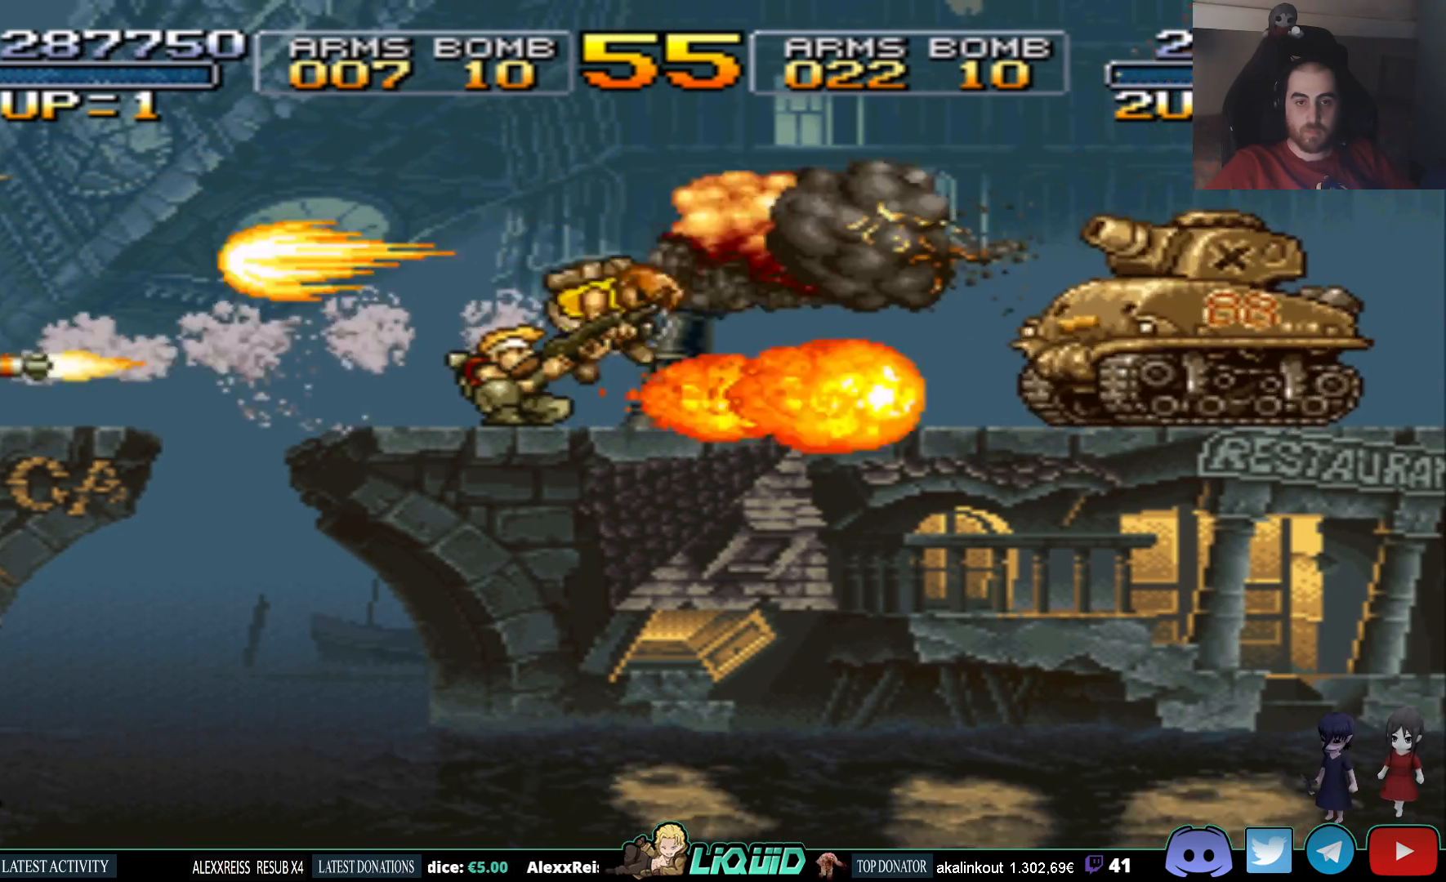
{"buttons": ["DPAD_DOWN"], "events": [[17, "SQUARE", "down"], [117, "SQUARE", "up"], [183, "SQUARE", "down"], [317, "SQUARE", "up"], [383, "SQUARE", "down"], [500, "SQUARE", "up"]]}
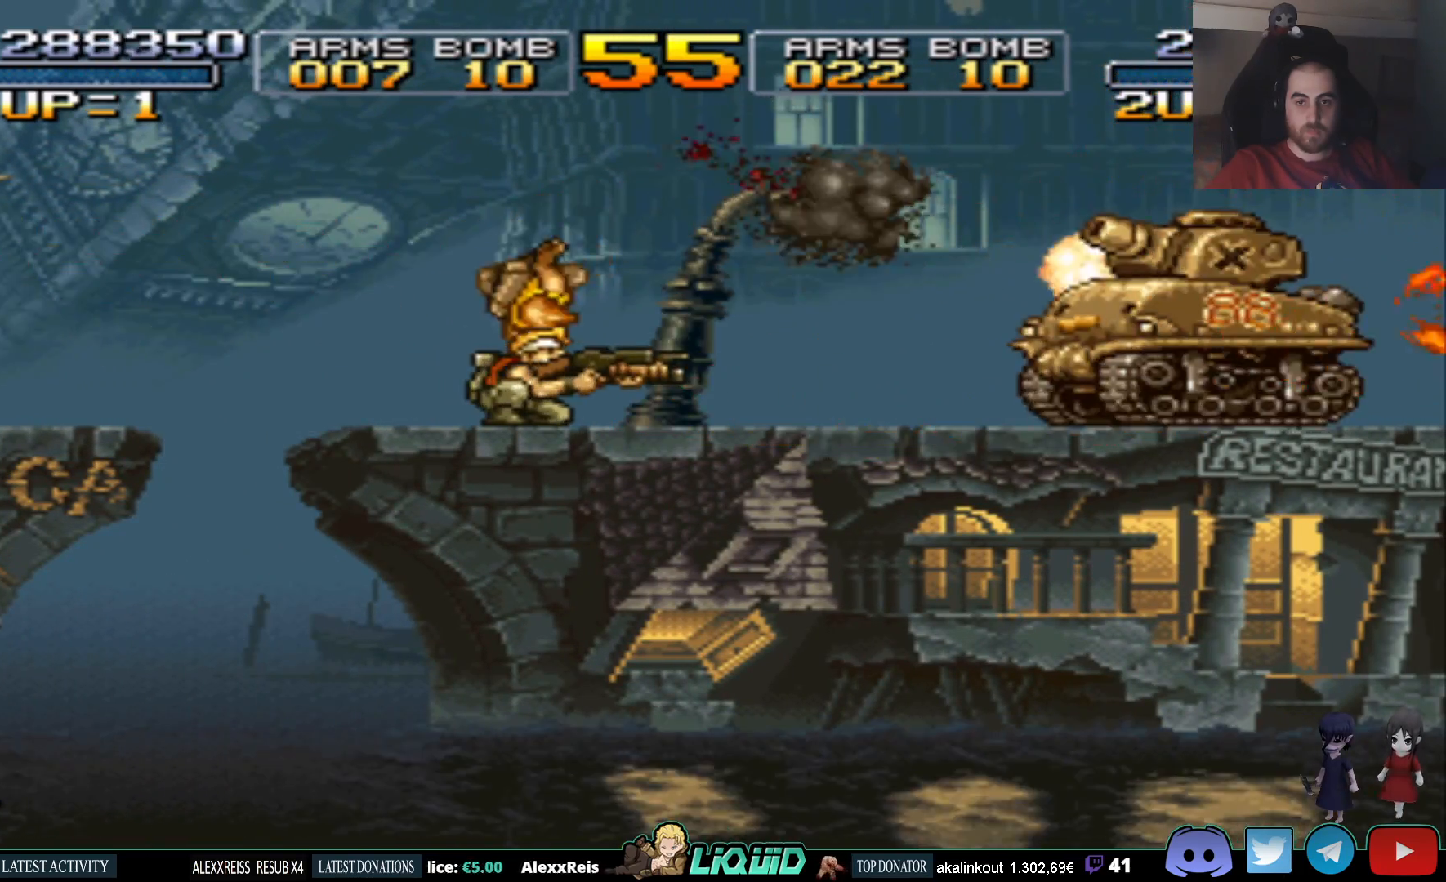
{"buttons": ["SQUARE", "DPAD_DOWN"], "events": [[67, "SQUARE", "down"], [183, "SQUARE", "up"], [250, "SQUARE", "down"], [367, "SQUARE", "up"], [433, "SQUARE", "down"]]}
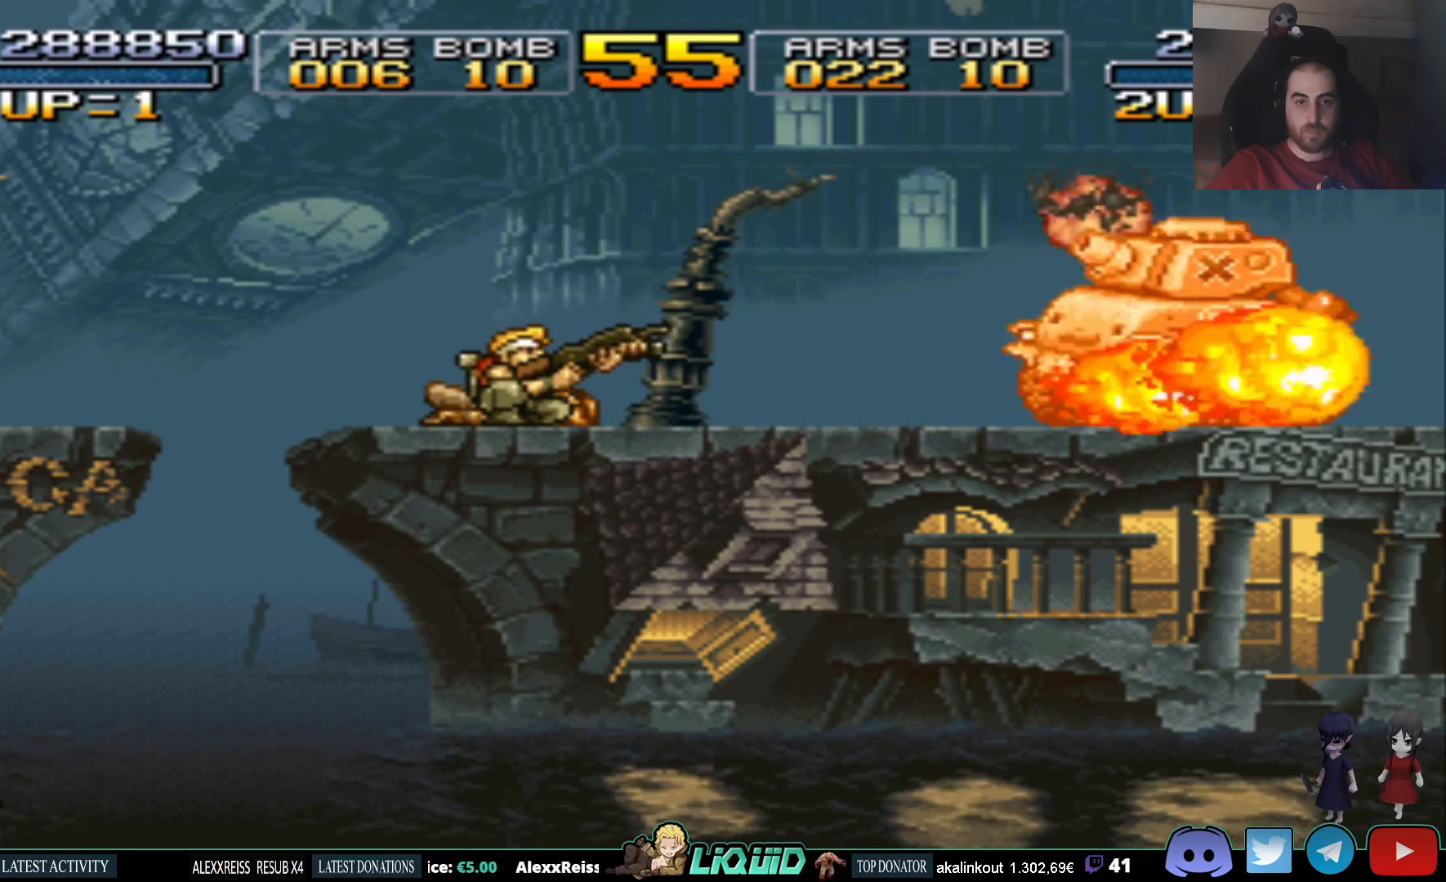
{"buttons": ["SQUARE", "DPAD_DOWN"], "events": [[50, "SQUARE", "up"], [133, "SQUARE", "down"], [233, "SQUARE", "up"], [317, "SQUARE", "down"], [433, "SQUARE", "up"], [500, "SQUARE", "down"]]}
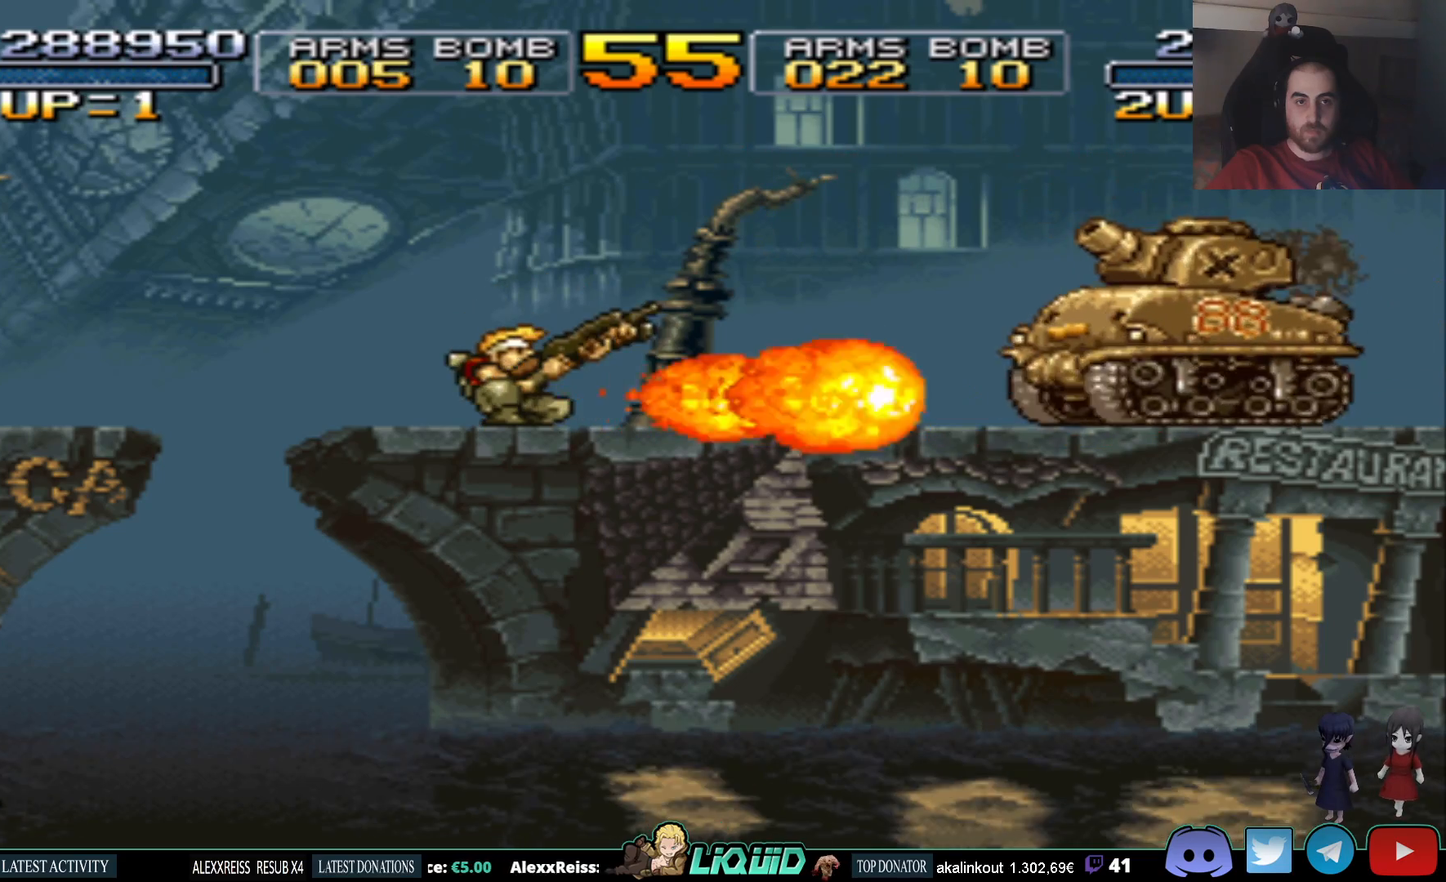
{"buttons": ["DPAD_DOWN"], "events": [[117, "SQUARE", "up"], [183, "SQUARE", "down"], [300, "SQUARE", "up"], [383, "SQUARE", "down"], [500, "SQUARE", "up"]]}
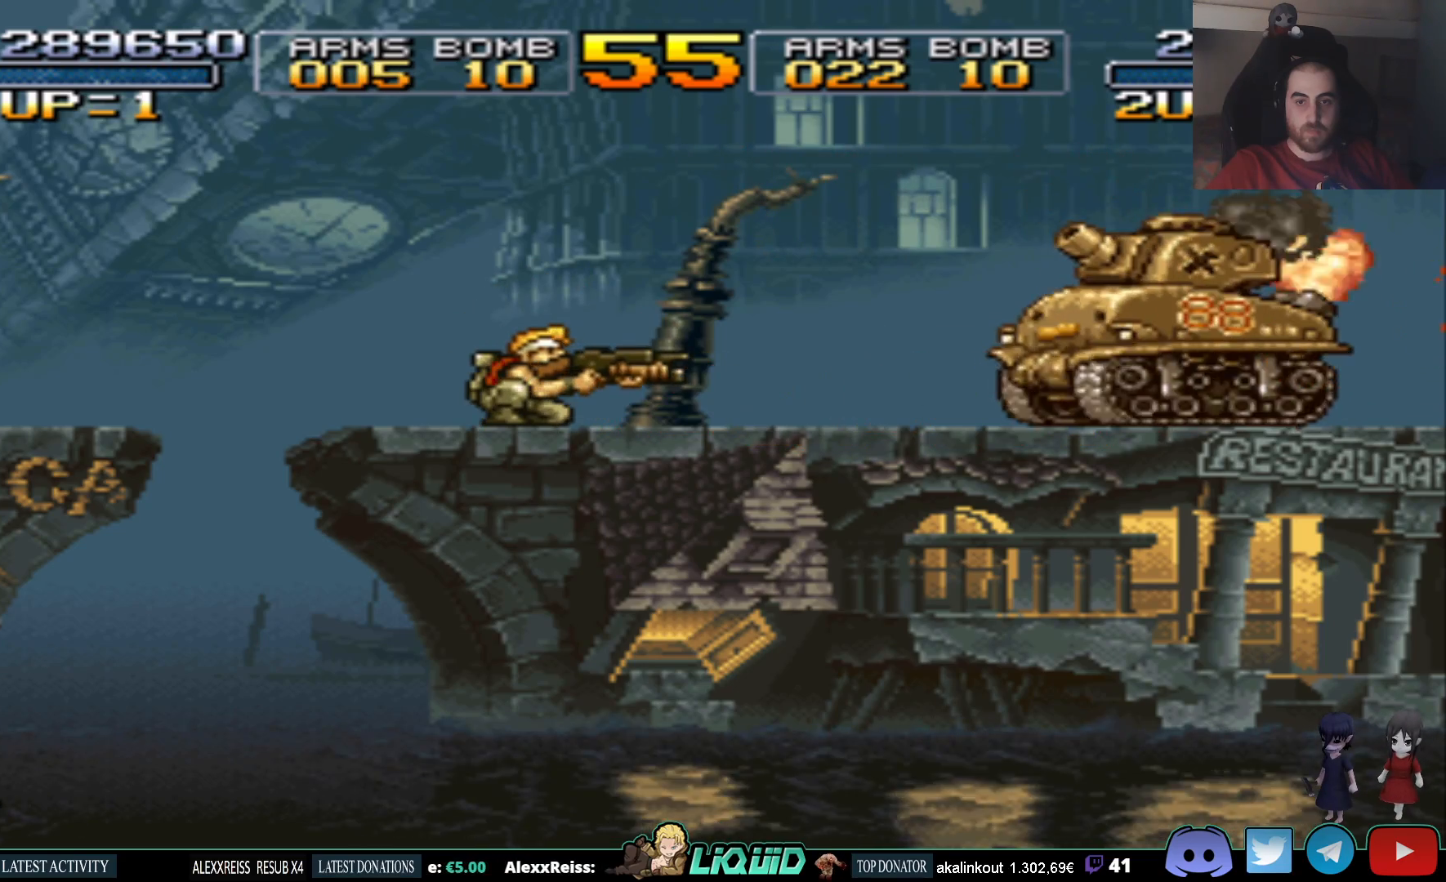
{"buttons": ["DPAD_RIGHT"], "events": [[67, "SQUARE", "down"], [183, "SQUARE", "up"], [233, "SQUARE", "down"], [350, "SQUARE", "up"], [483, "DPAD_DOWN", "up"], [483, "DPAD_RIGHT", "down"]]}
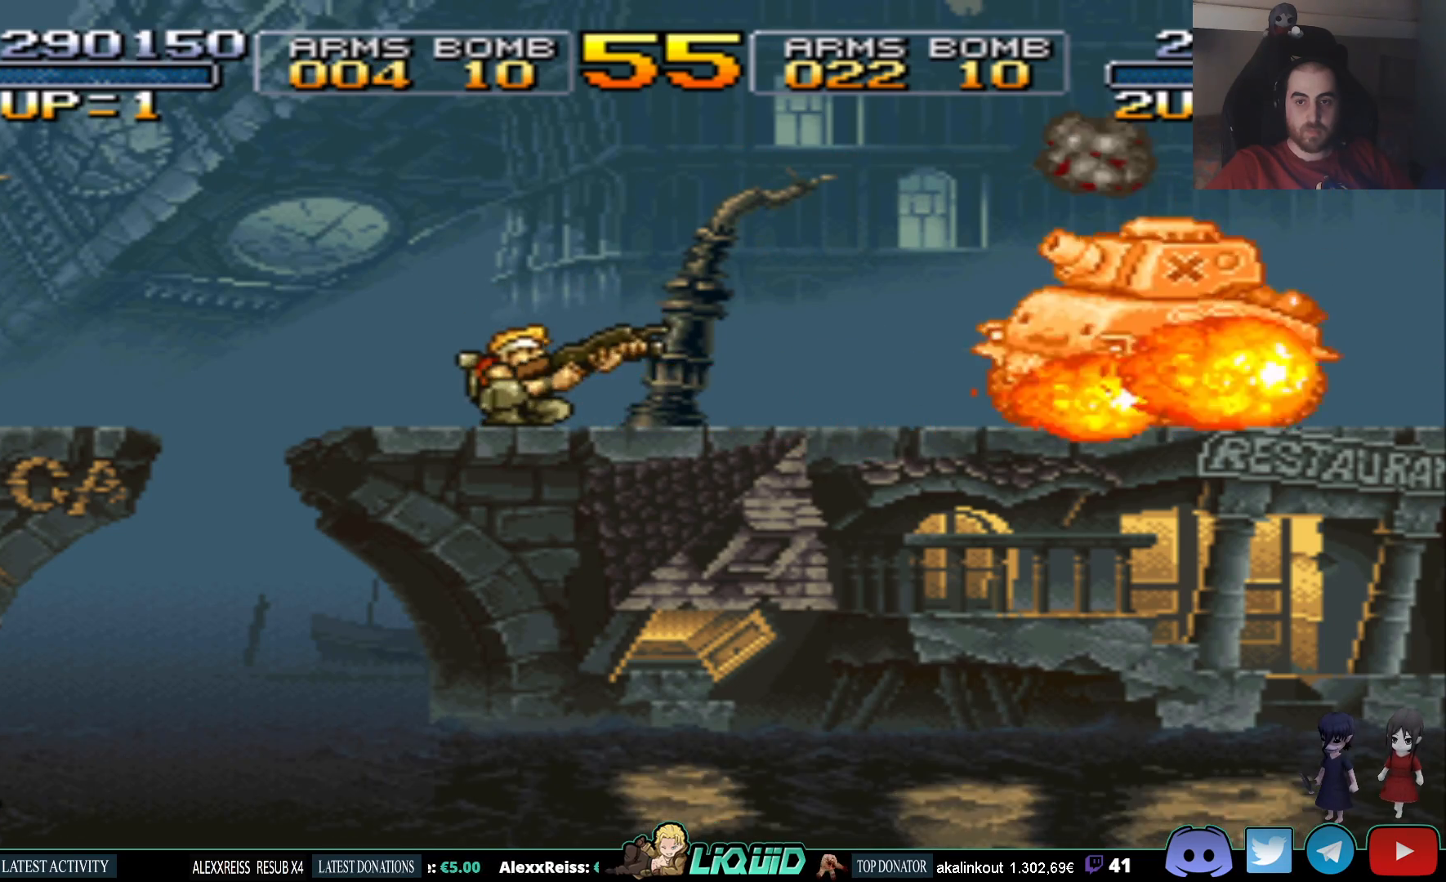
{"buttons": ["DPAD_DOWN"], "events": [[333, "DPAD_DOWN", "down"], [350, "DPAD_RIGHT", "up"], [350, "SQUARE", "down"], [467, "SQUARE", "up"]]}
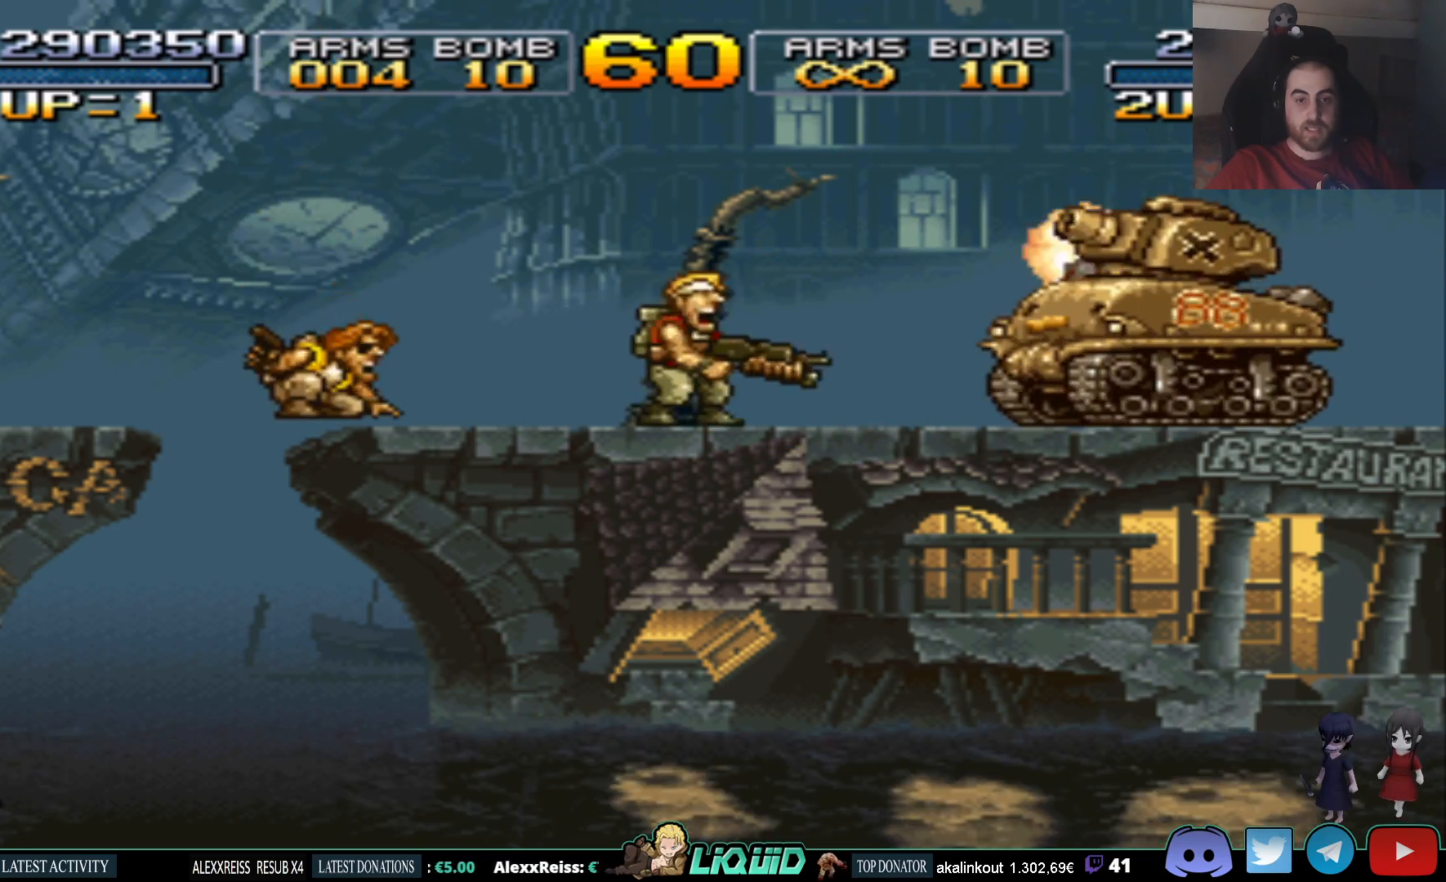
{"buttons": ["SQUARE", "DPAD_DOWN"], "events": [[33, "SQUARE", "down"], [150, "SQUARE", "up"], [217, "SQUARE", "down"], [350, "SQUARE", "up"], [450, "SQUARE", "down"]]}
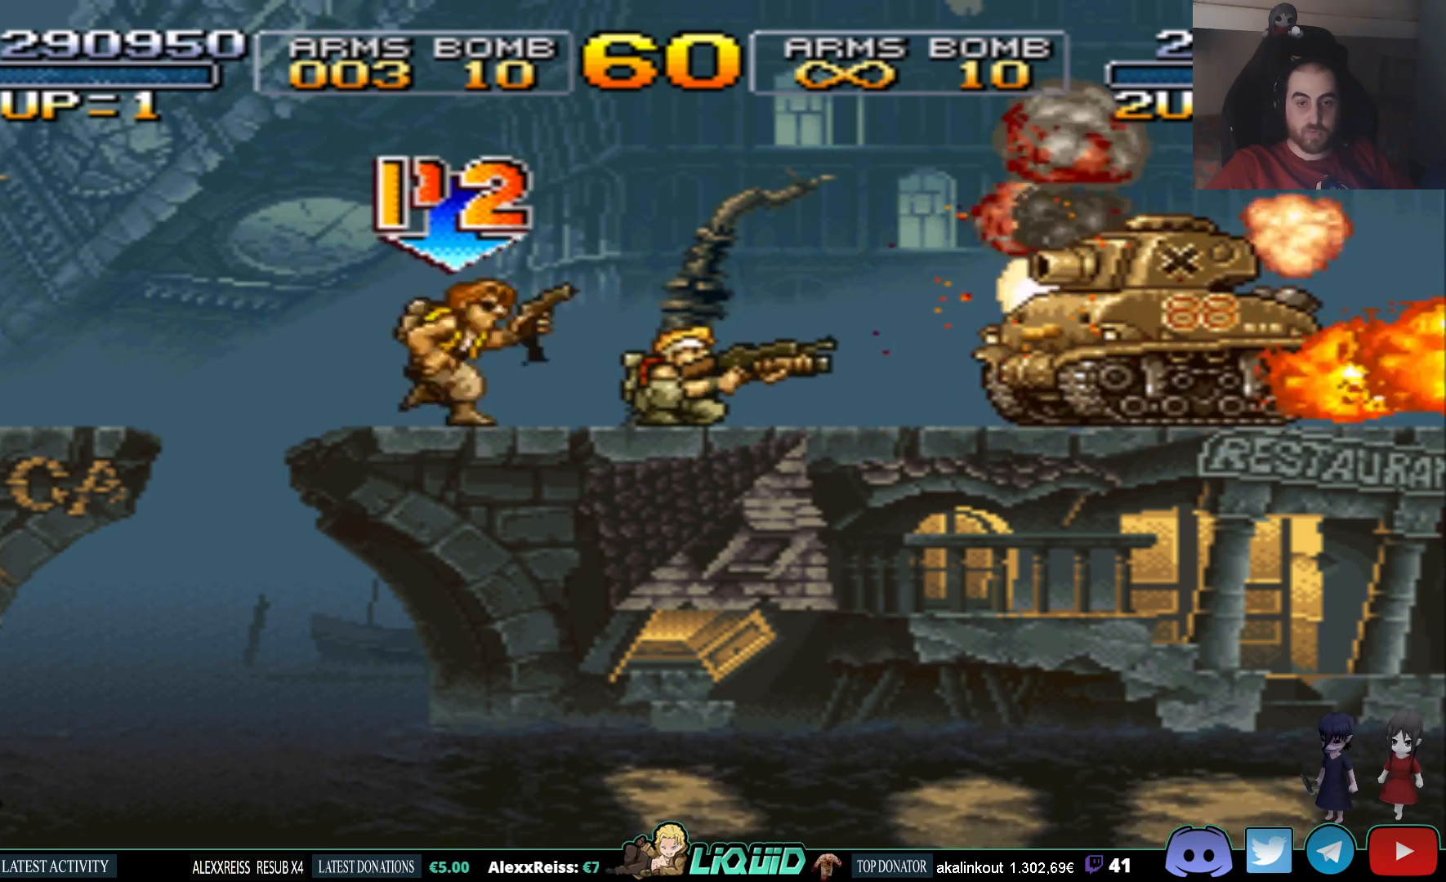
{"buttons": ["DPAD_DOWN"], "events": [[50, "SQUARE", "up"], [150, "SQUARE", "down"], [267, "SQUARE", "up"], [350, "SQUARE", "down"], [450, "SQUARE", "up"]]}
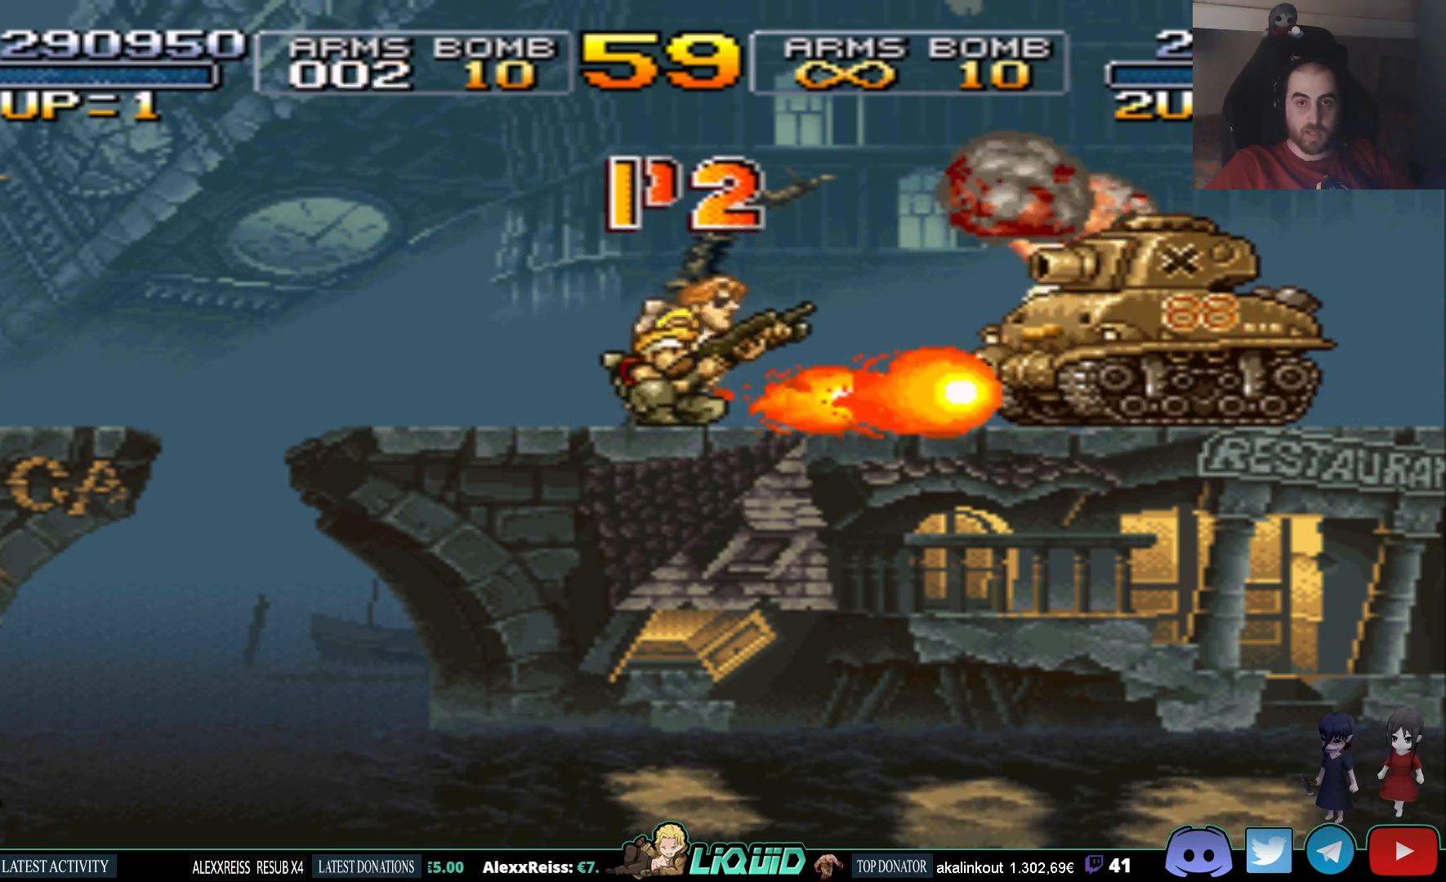
{"buttons": ["SQUARE", "DPAD_DOWN"], "events": [[33, "SQUARE", "down"], [150, "SQUARE", "up"], [233, "SQUARE", "down"], [350, "SQUARE", "up"], [433, "SQUARE", "down"]]}
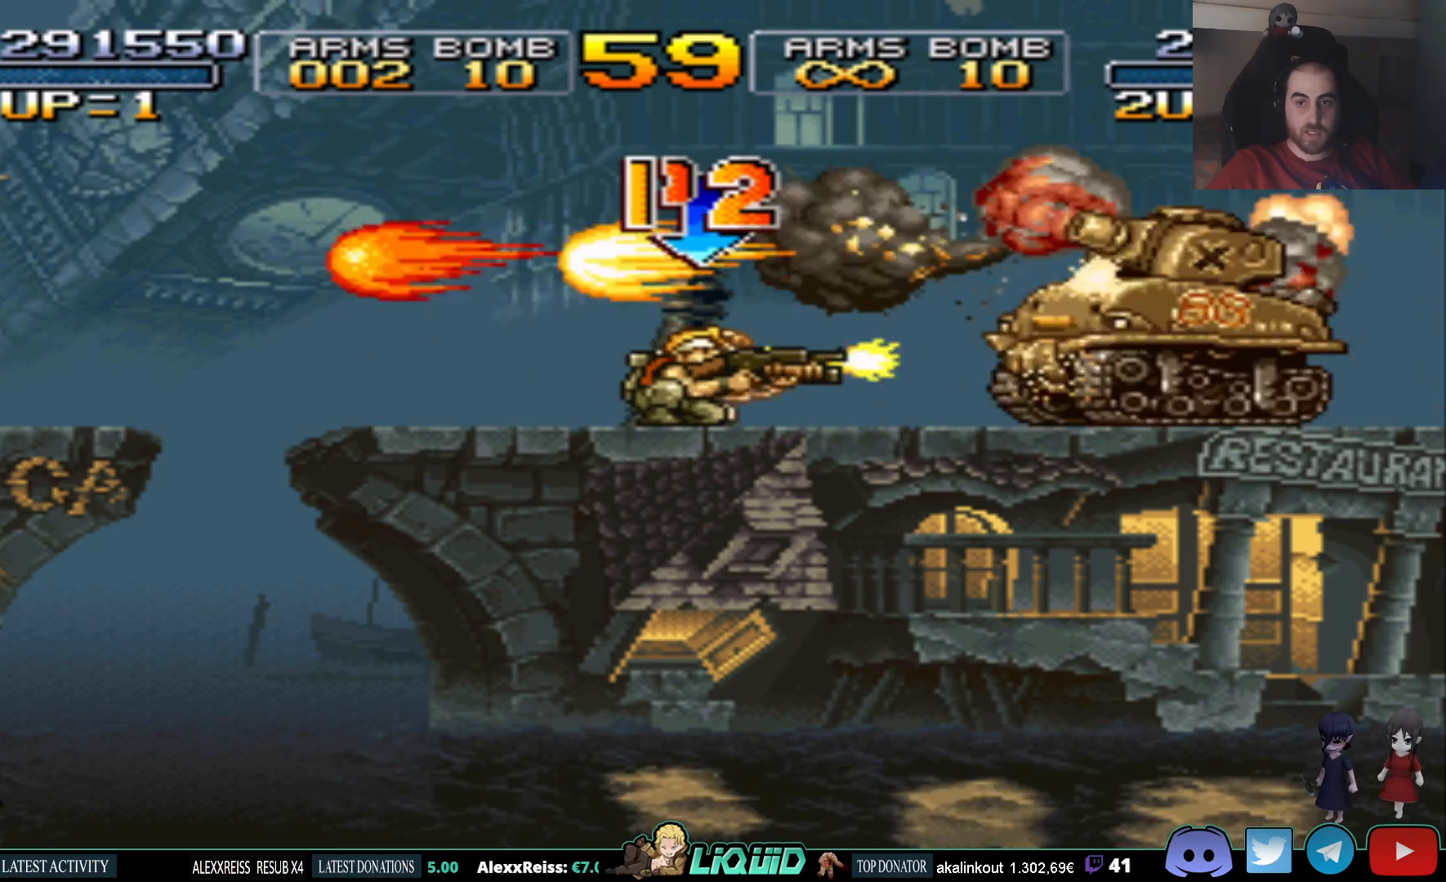
{"buttons": ["DPAD_DOWN"], "events": [[67, "SQUARE", "up"], [133, "SQUARE", "down"], [267, "SQUARE", "up"], [350, "SQUARE", "down"], [450, "SQUARE", "up"]]}
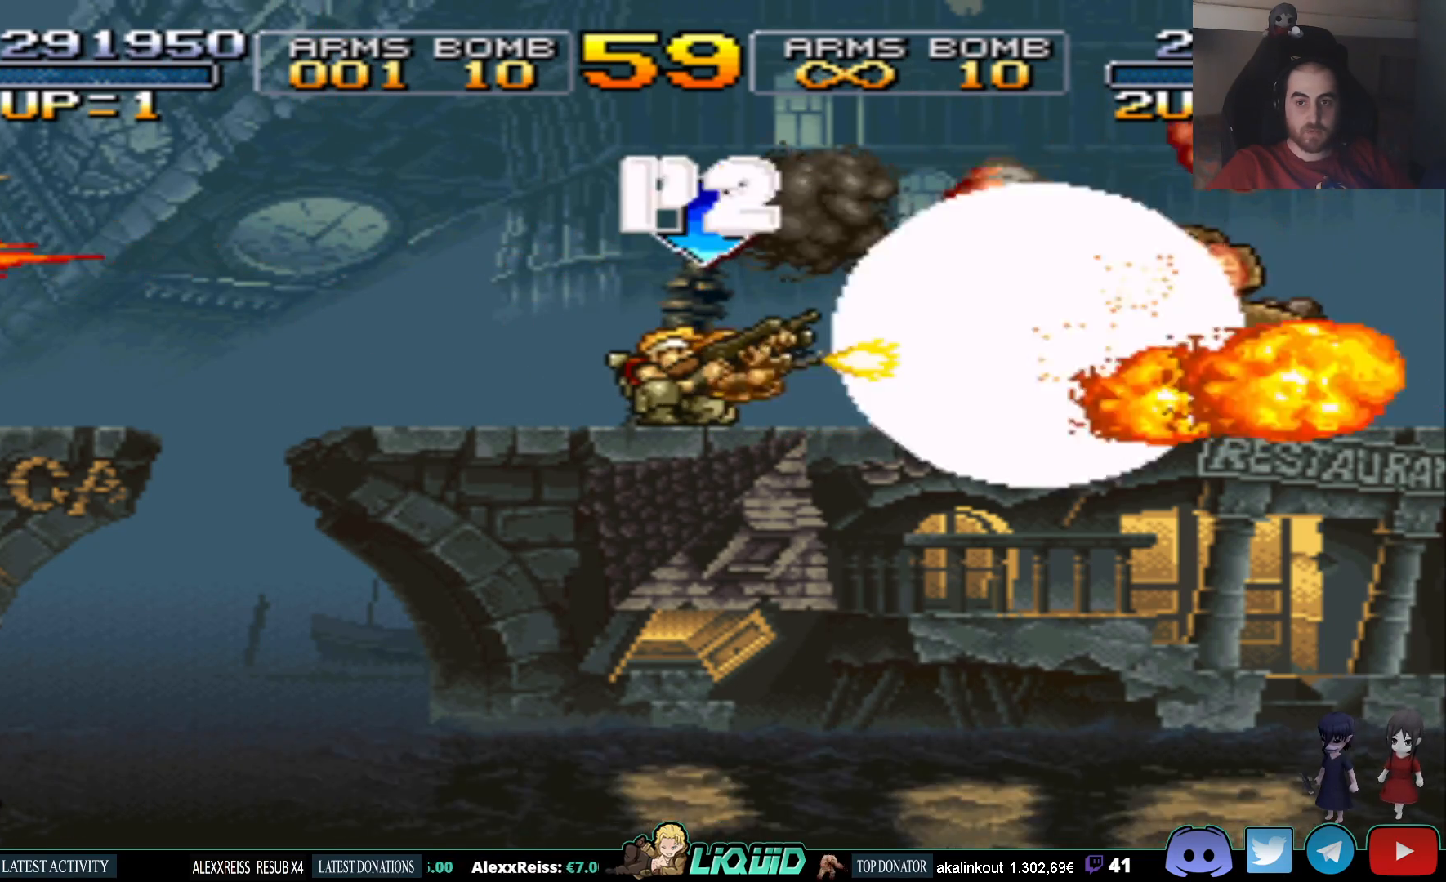
{"buttons": [], "events": [[33, "SQUARE", "down"], [167, "SQUARE", "up"], [250, "SQUARE", "down"], [367, "SQUARE", "up"], [483, "DPAD_DOWN", "up"]]}
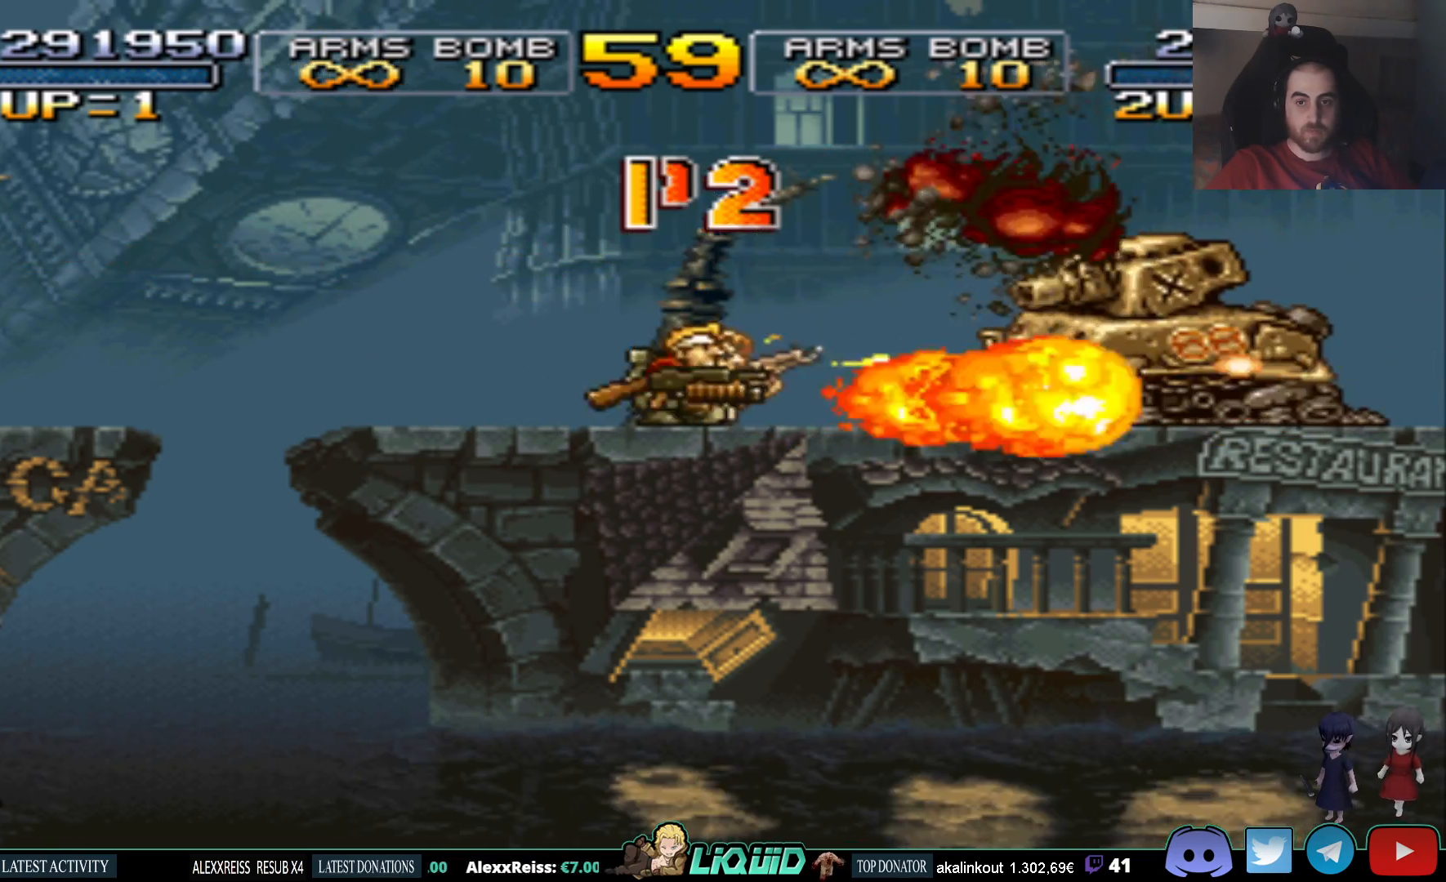
{"buttons": ["DPAD_RIGHT"], "events": [[483, "DPAD_RIGHT", "down"]]}
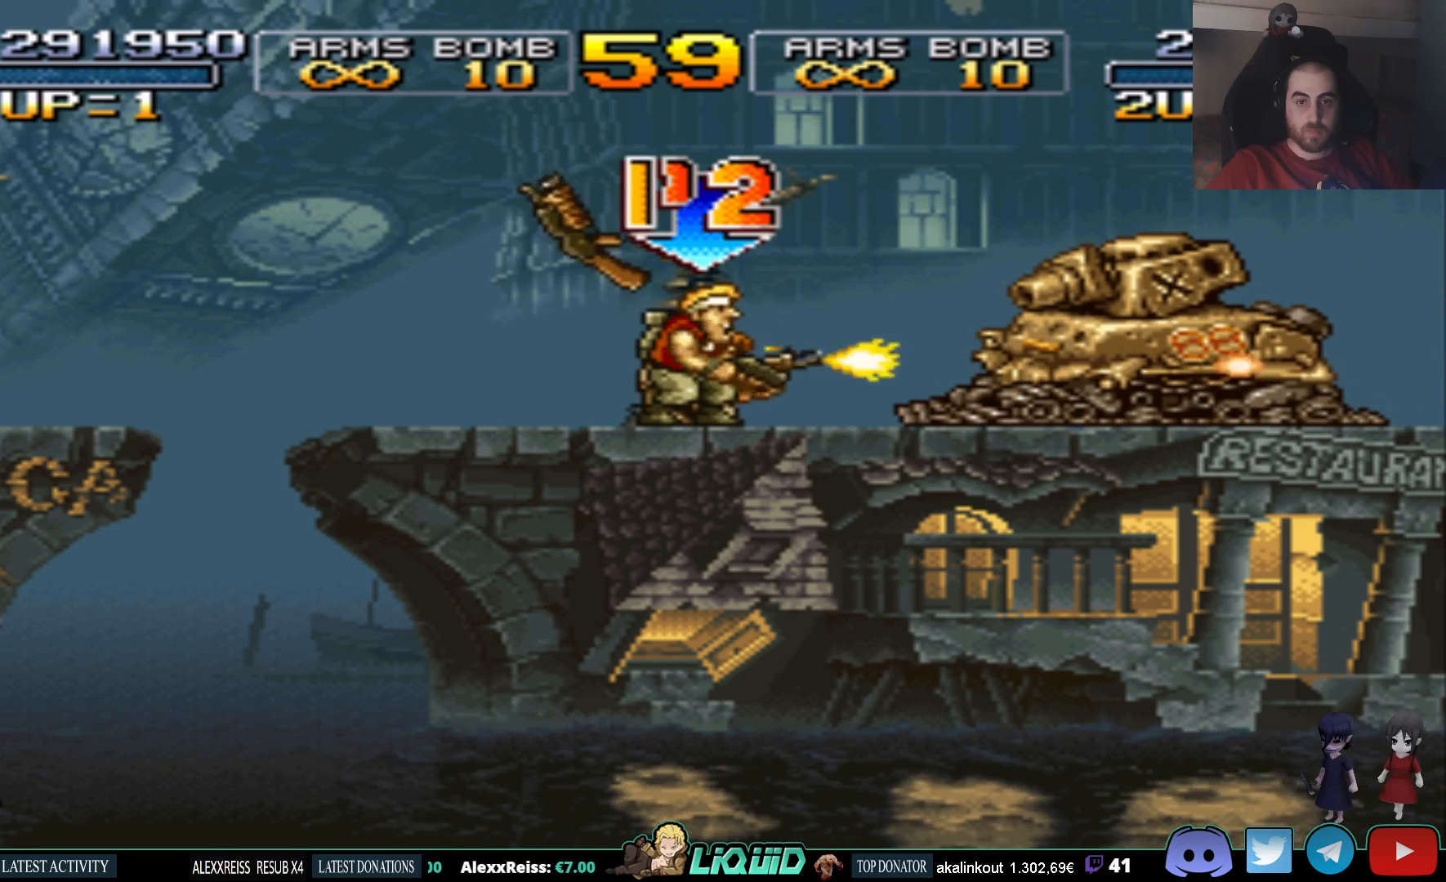
{"buttons": [], "events": [[267, "DPAD_RIGHT", "up"]]}
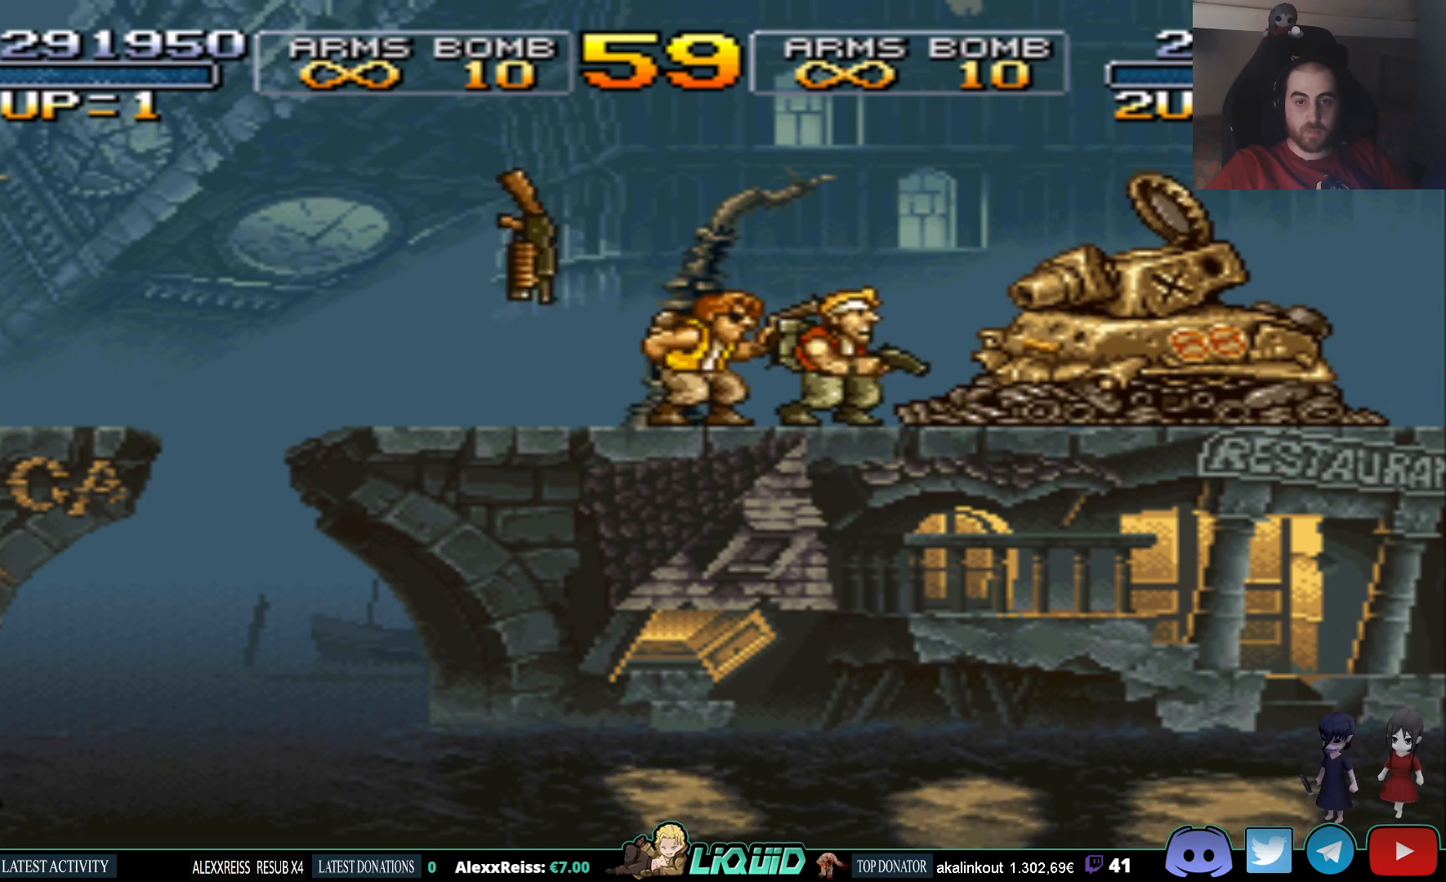
{"buttons": [], "events": [[50, "DPAD_RIGHT", "down"], [467, "DPAD_RIGHT", "up"]]}